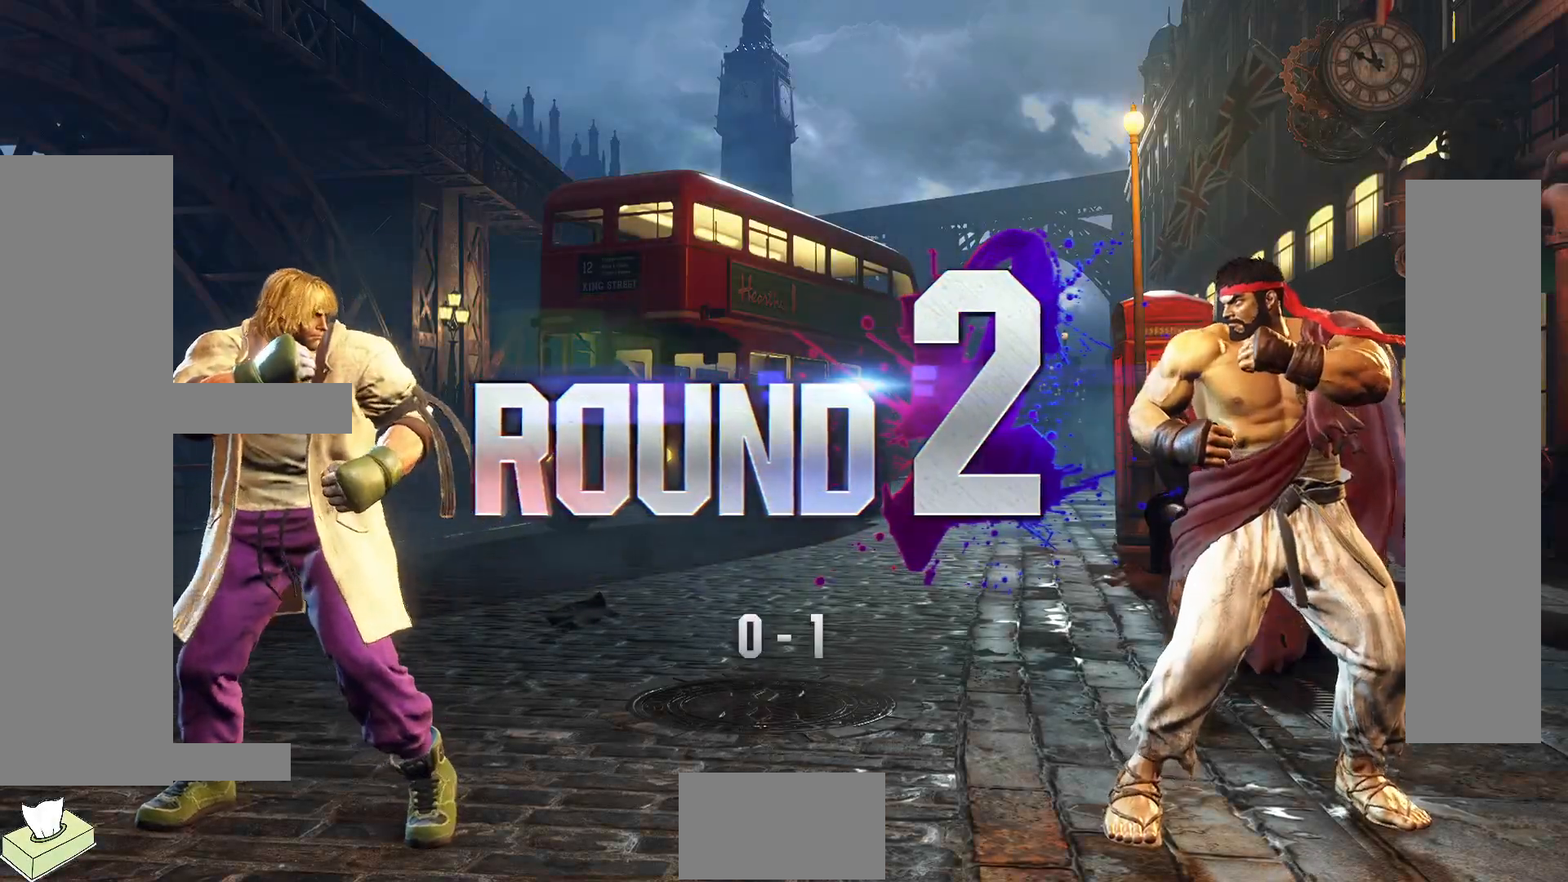
Gameplay with a controller (arcade stick); each line is a JSON object with the inputs held at the frame after it. "events" lists button and stick changes between this image and that frame as [ms after this image, input, new state], when the widget could be followed in between. Not read: L3 R3.
{"buttons": [], "events": []}
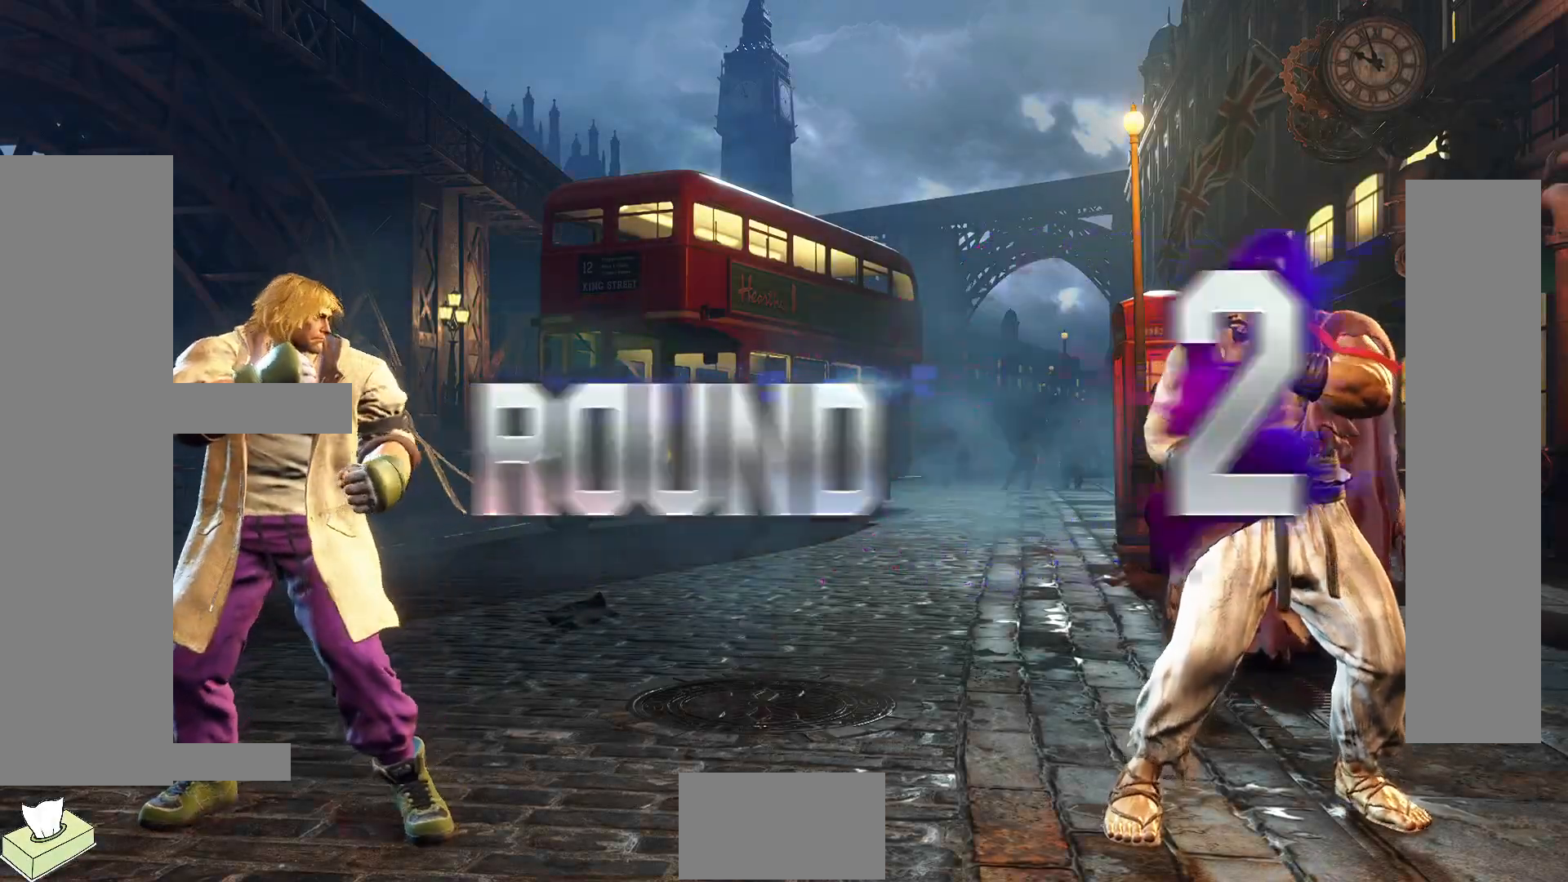
{"buttons": [], "events": []}
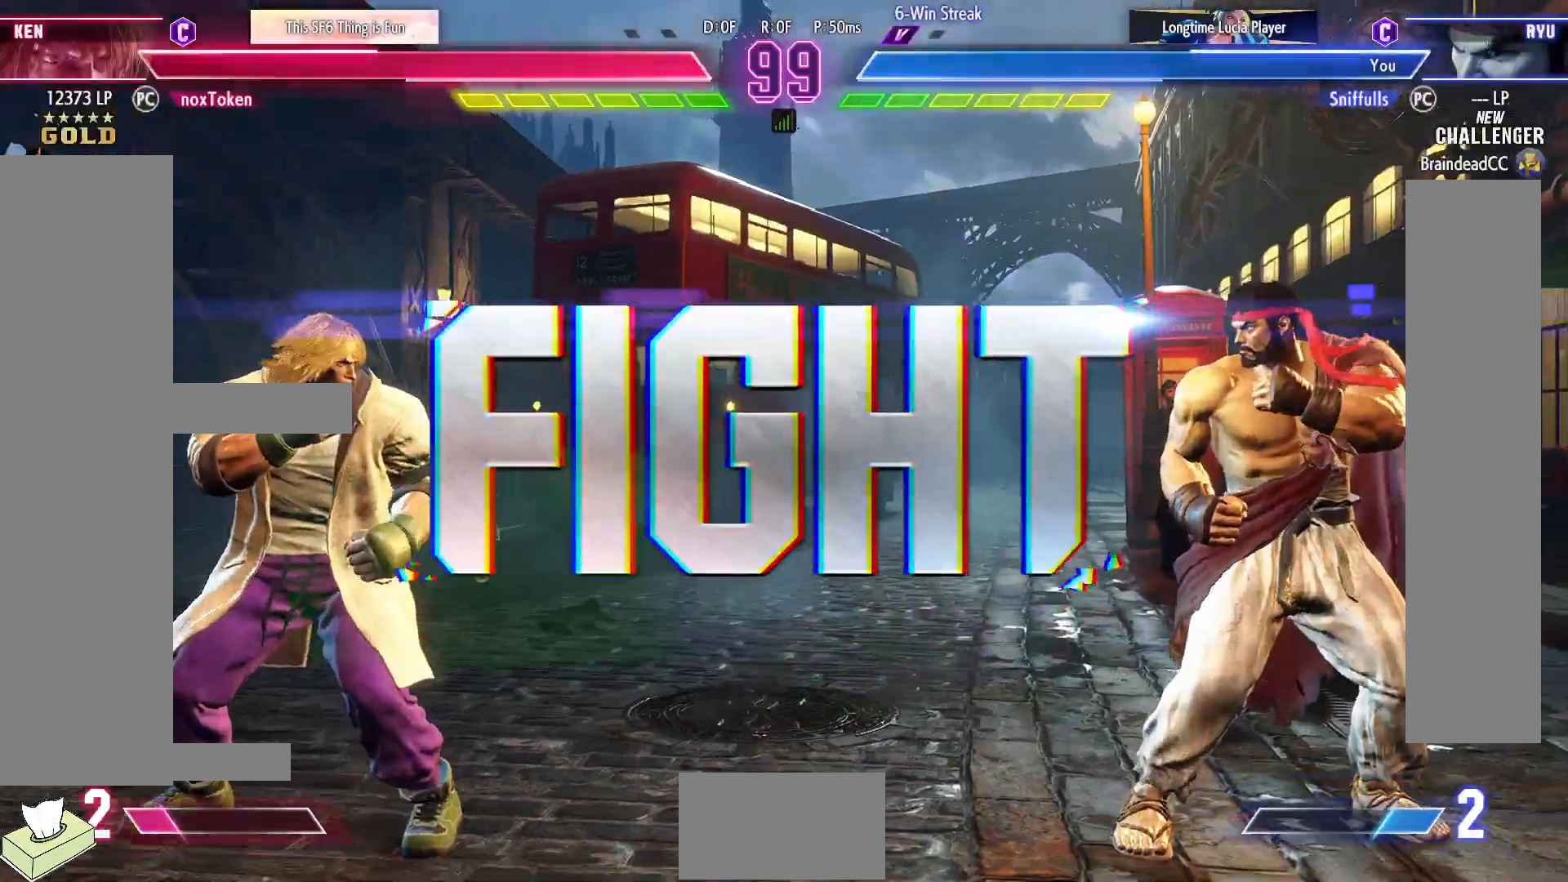
{"buttons": [], "events": []}
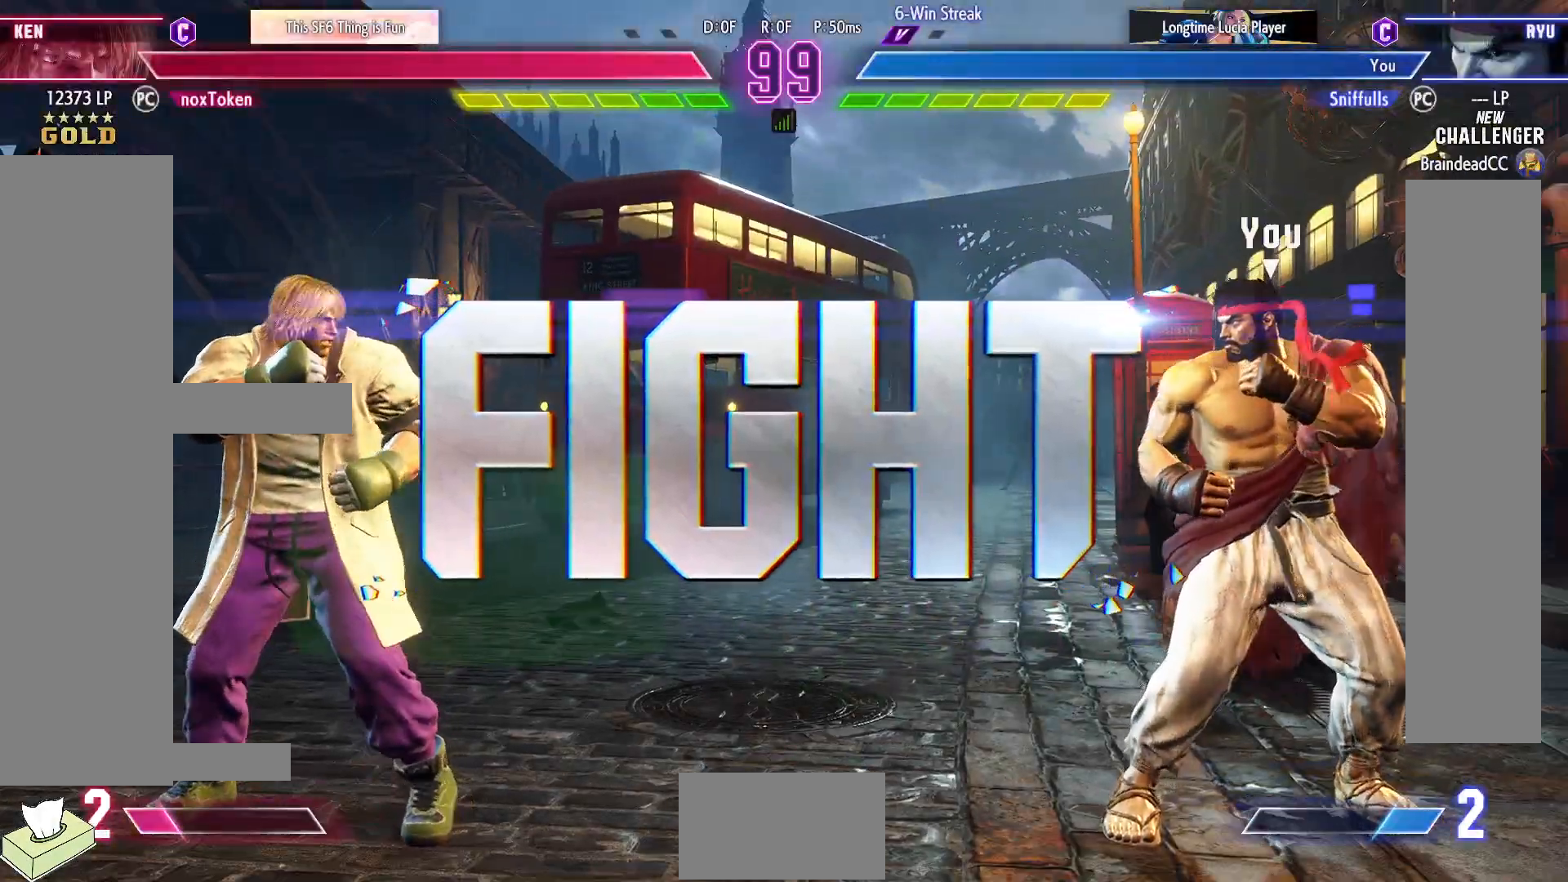
{"buttons": ["DPAD_LEFT"], "events": [[383, "DPAD_LEFT", "down"]]}
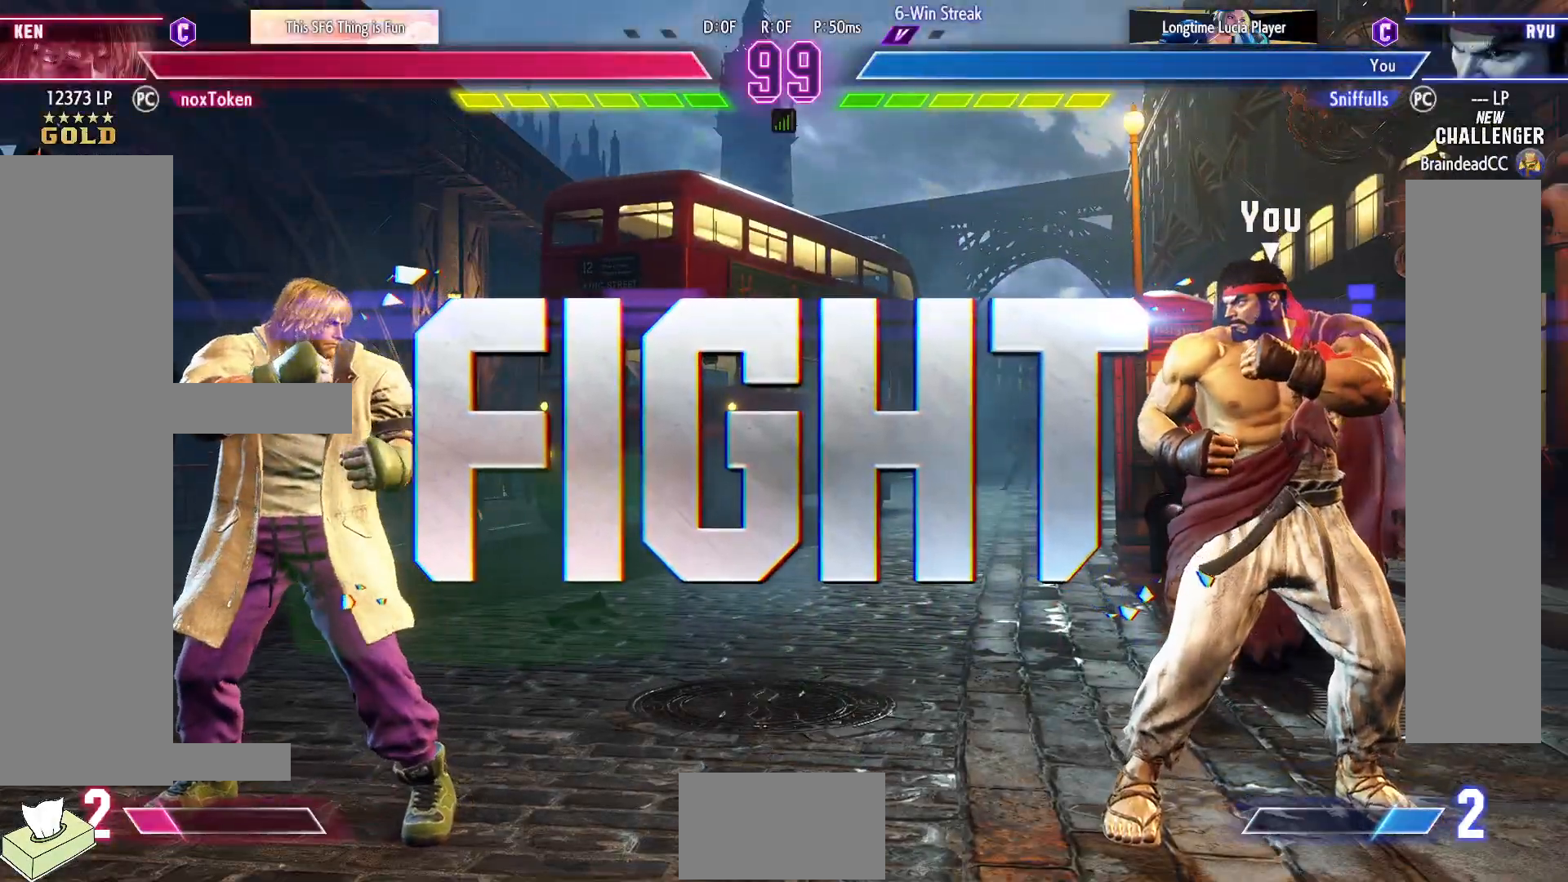
{"buttons": ["DPAD_LEFT"], "events": [[200, "DPAD_LEFT", "up"], [217, "DPAD_RIGHT", "down"], [467, "DPAD_LEFT", "down"], [467, "DPAD_RIGHT", "up"]]}
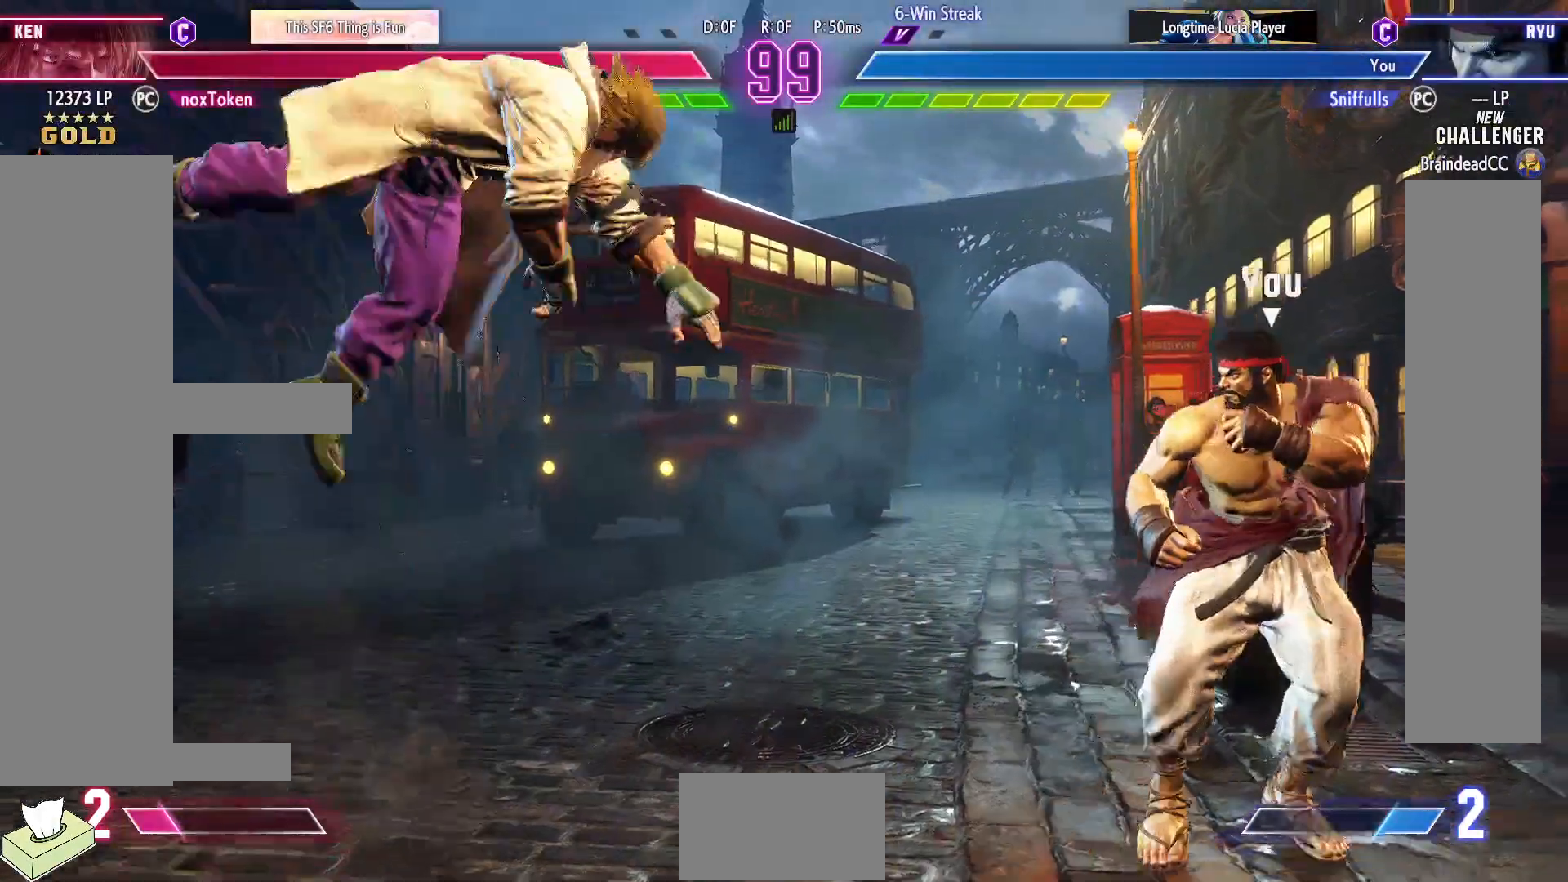
{"buttons": [], "events": [[150, "DPAD_DOWN", "down"], [150, "DPAD_LEFT", "up"], [233, "DPAD_LEFT", "down"], [283, "DPAD_DOWN", "up"], [317, "TRIANGLE", "down"], [350, "DPAD_LEFT", "up"], [367, "TRIANGLE", "up"]]}
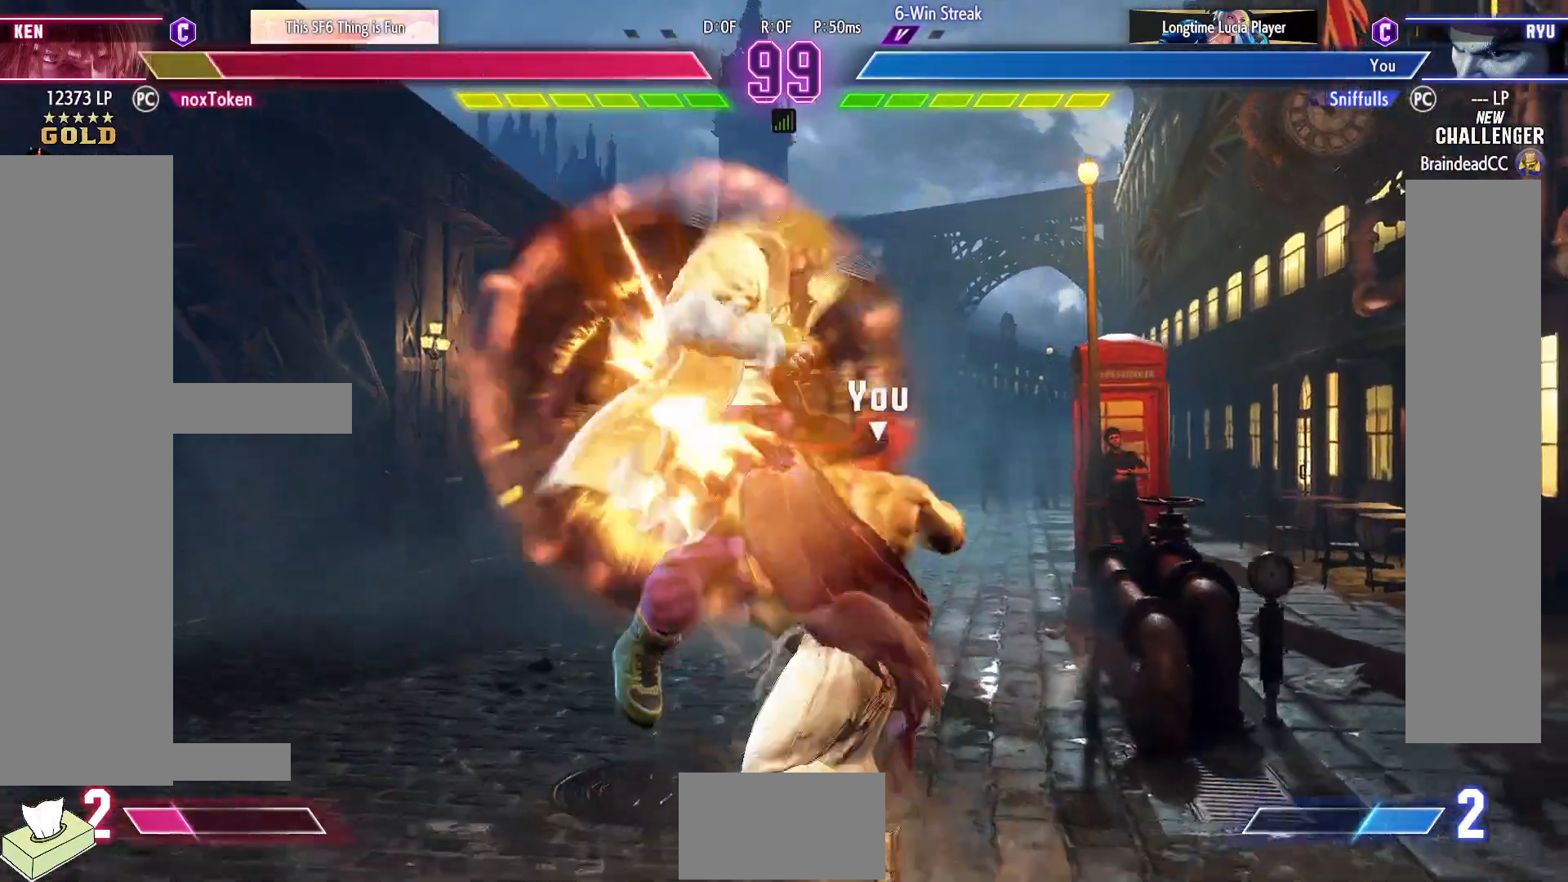
{"buttons": [], "events": []}
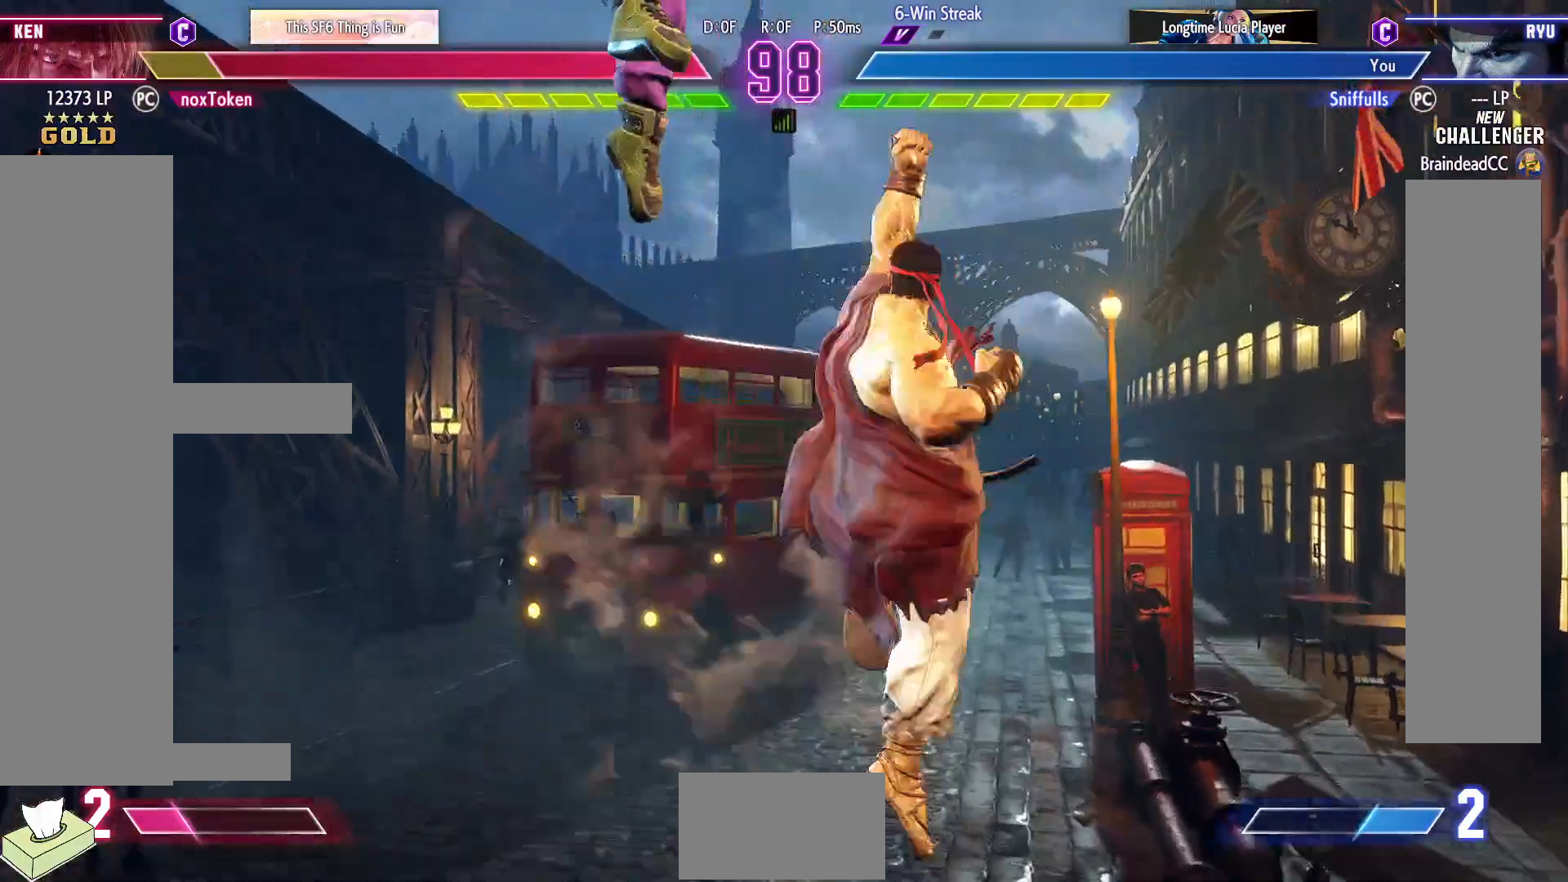
{"buttons": ["DPAD_LEFT"], "events": [[333, "DPAD_LEFT", "down"], [400, "DPAD_LEFT", "up"], [500, "DPAD_LEFT", "down"]]}
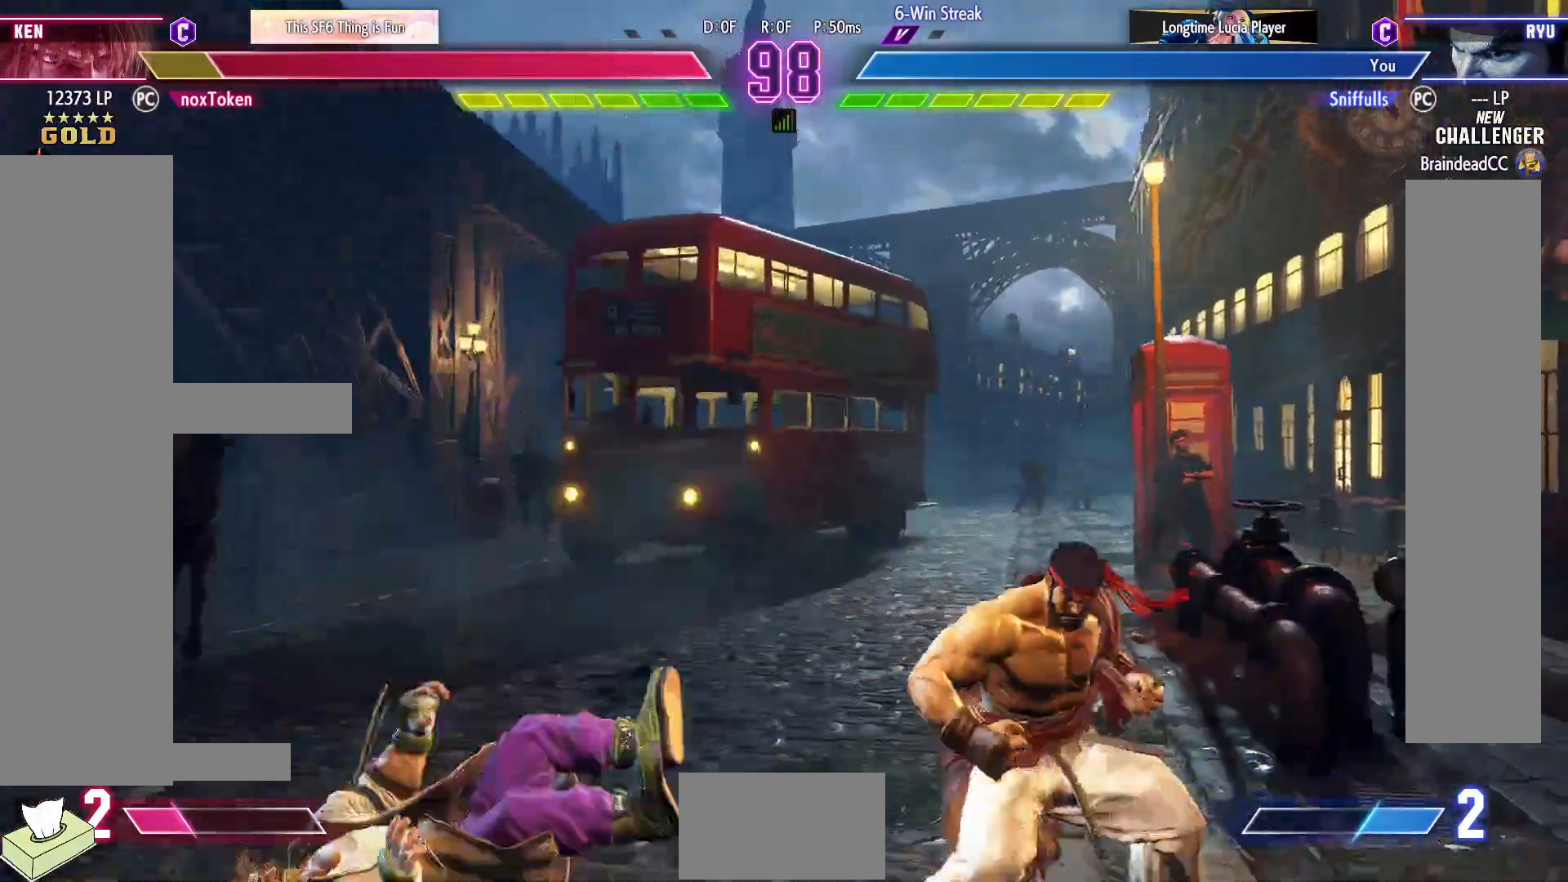
{"buttons": ["DPAD_LEFT"], "events": []}
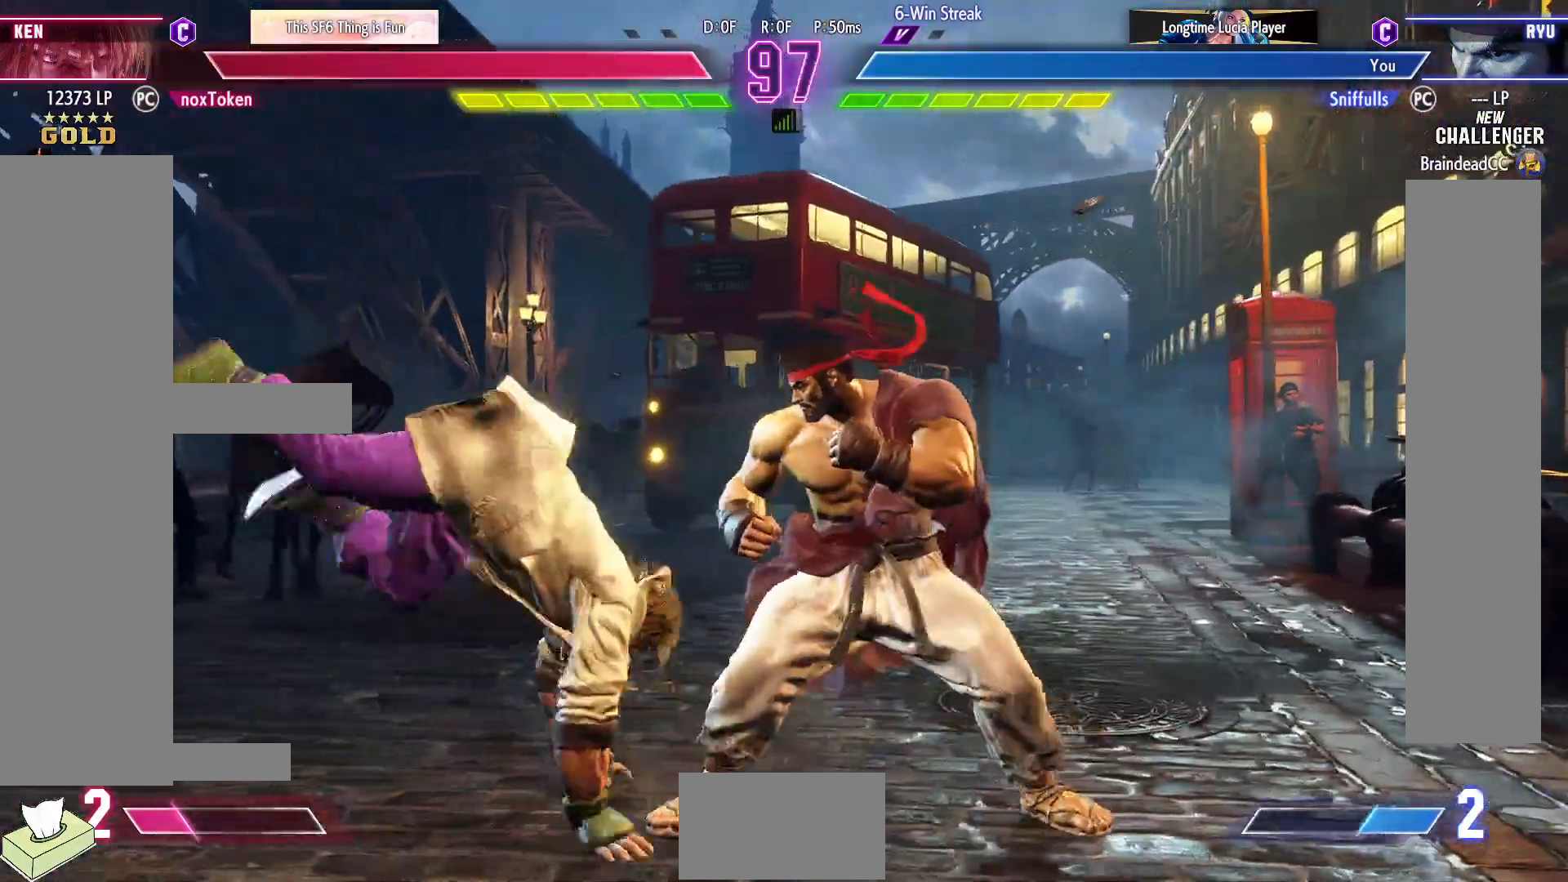
{"buttons": ["TRIANGLE"], "events": [[67, "DPAD_LEFT", "up"], [83, "DPAD_DOWN", "down"], [100, "SQUARE", "down"], [117, "DPAD_RIGHT", "down"], [200, "DPAD_DOWN", "up"], [200, "DPAD_RIGHT", "up"], [217, "SQUARE", "up"], [467, "TRIANGLE", "down"]]}
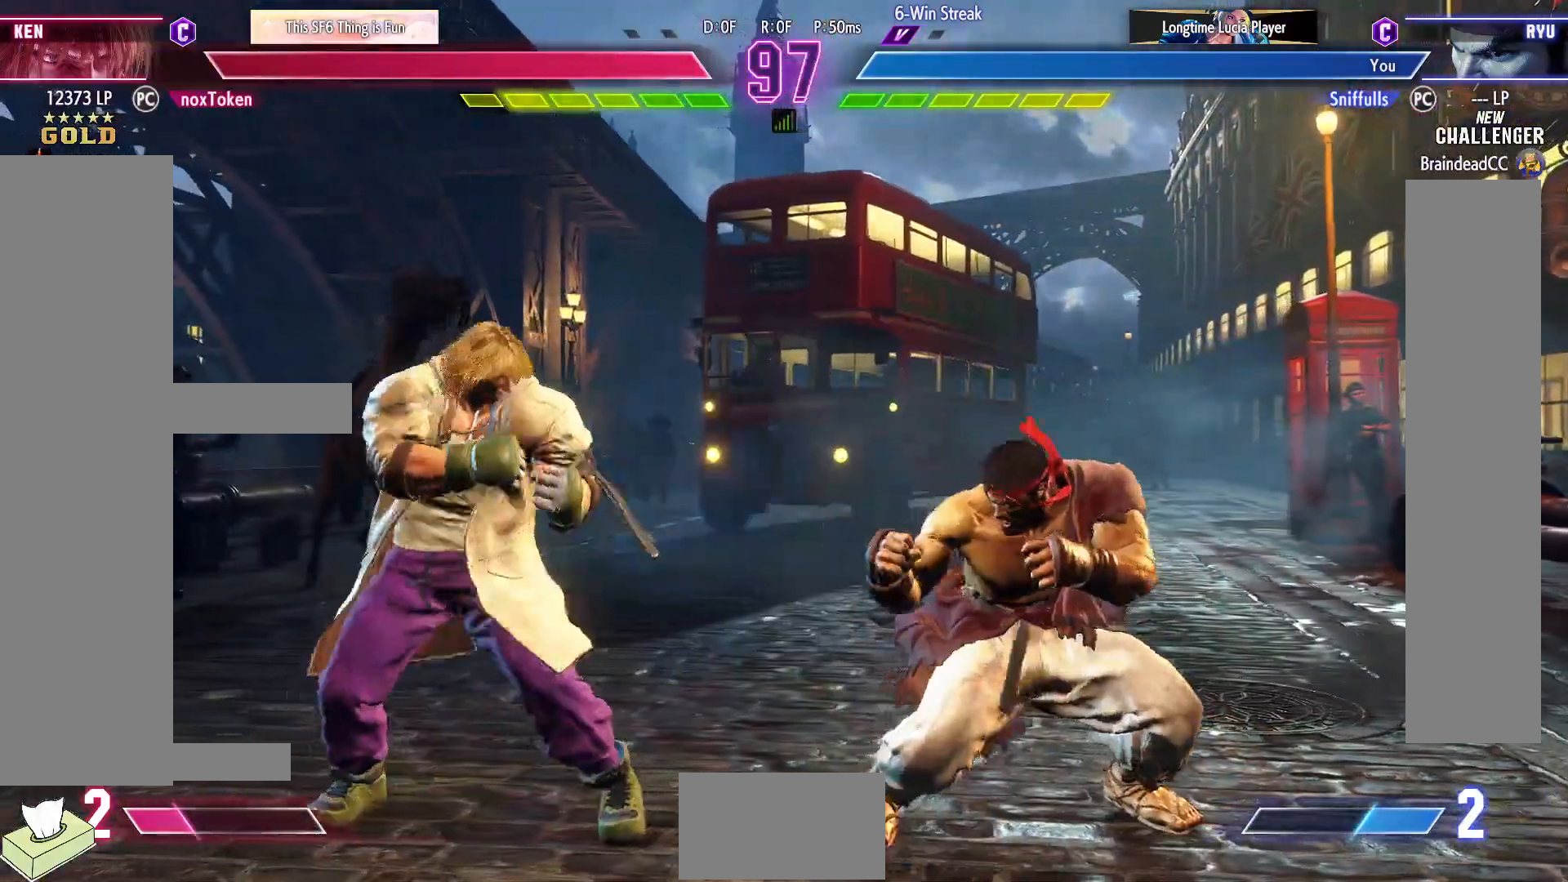
{"buttons": ["DPAD_DOWN", "DPAD_RIGHT"], "events": [[100, "TRIANGLE", "up"], [117, "DPAD_DOWN", "down"], [117, "DPAD_RIGHT", "down"]]}
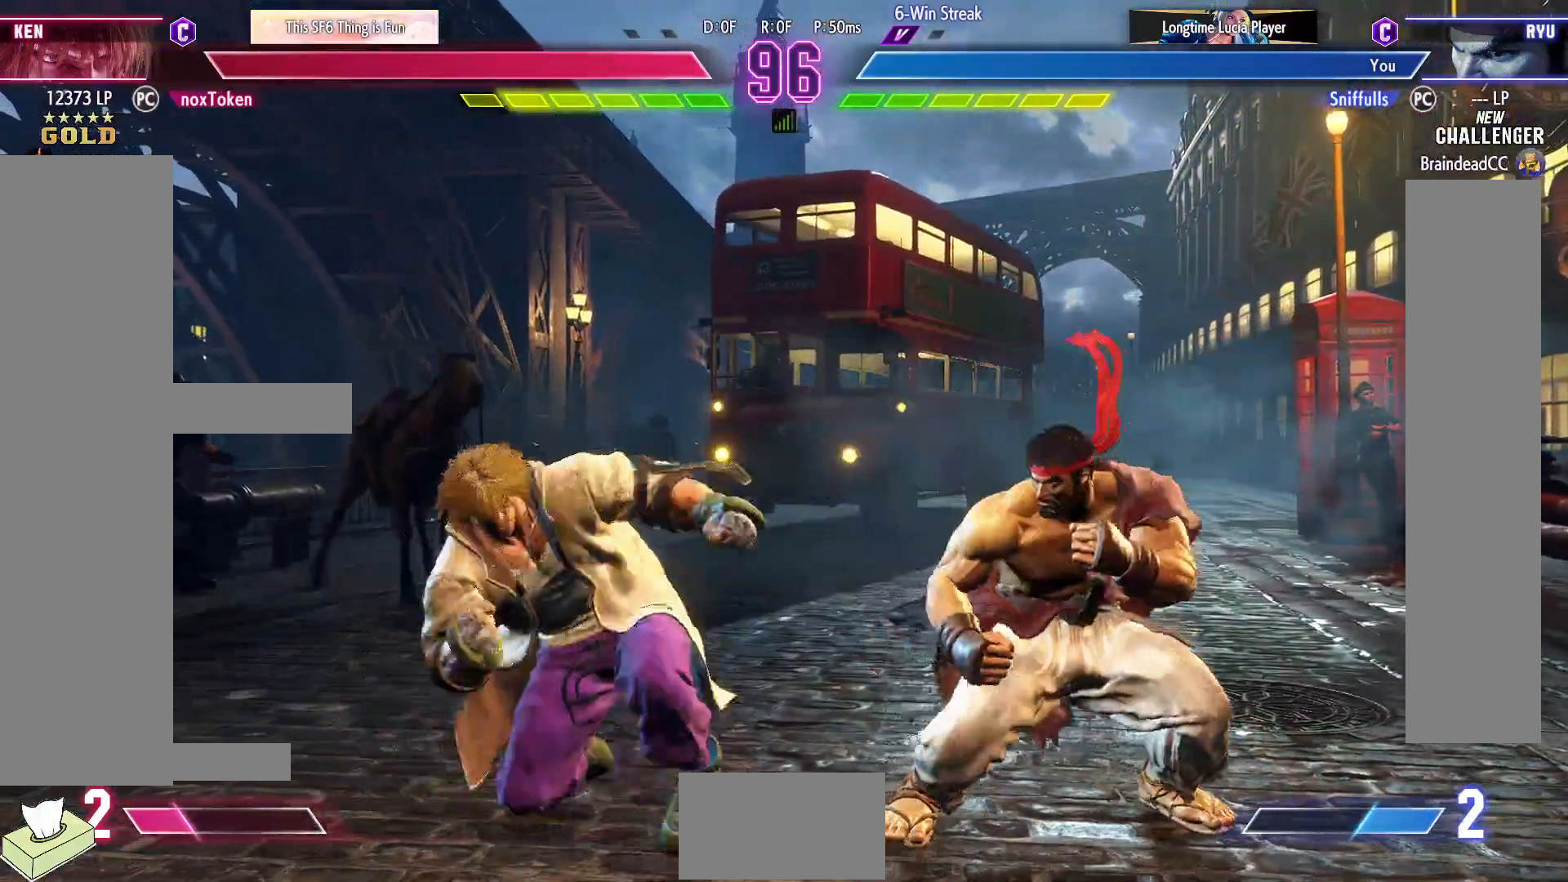
{"buttons": ["DPAD_RIGHT"], "events": [[133, "CIRCLE", "down"], [250, "CIRCLE", "up"], [367, "DPAD_DOWN", "up"]]}
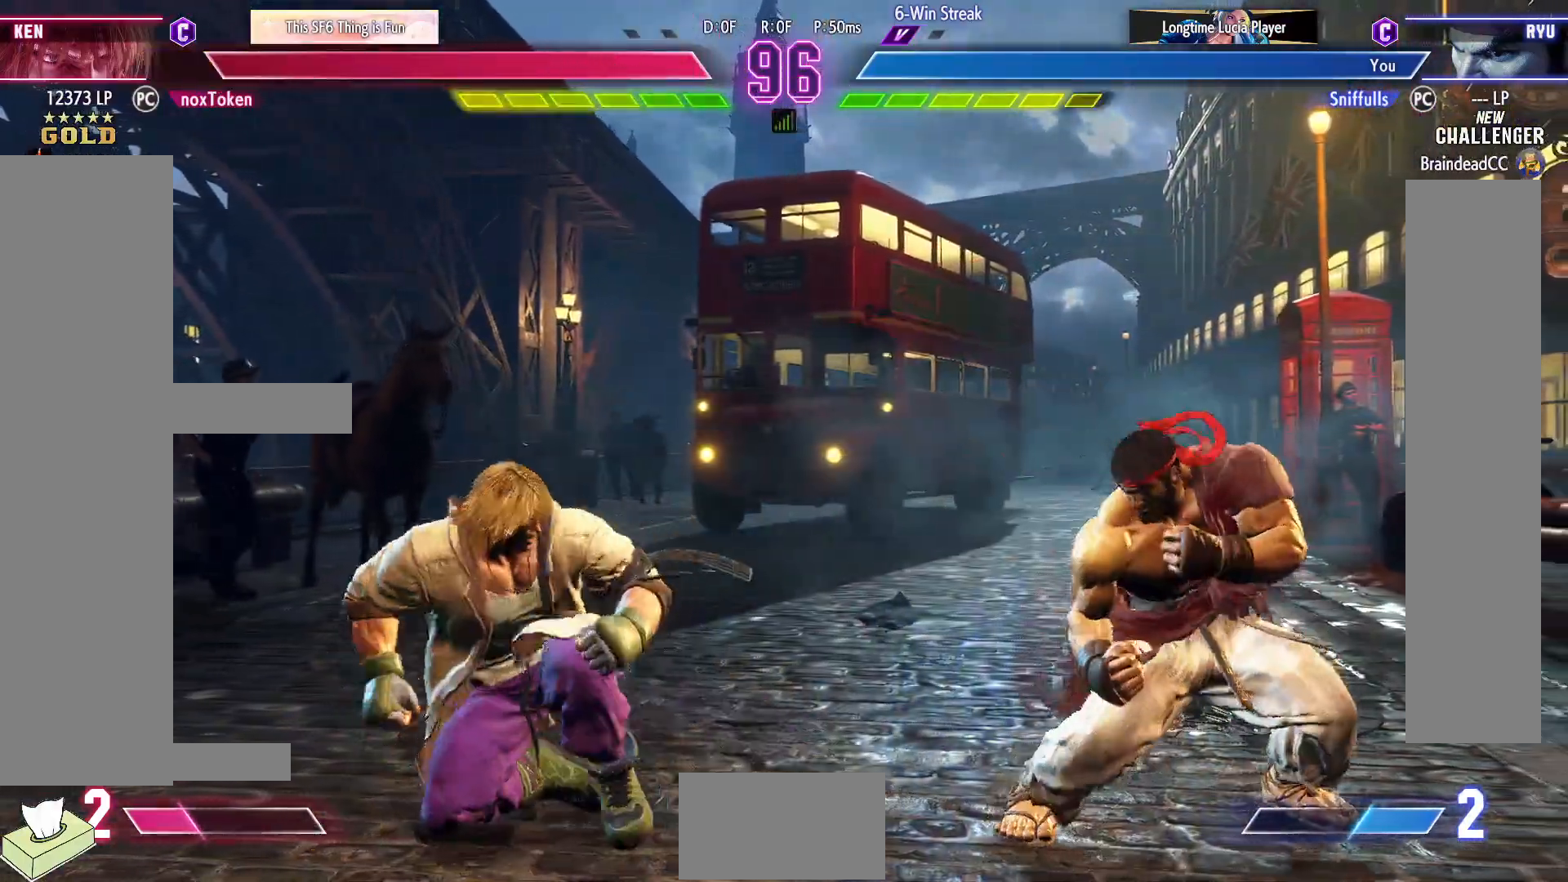
{"buttons": ["DPAD_LEFT"], "events": [[283, "DPAD_LEFT", "down"], [283, "DPAD_RIGHT", "up"]]}
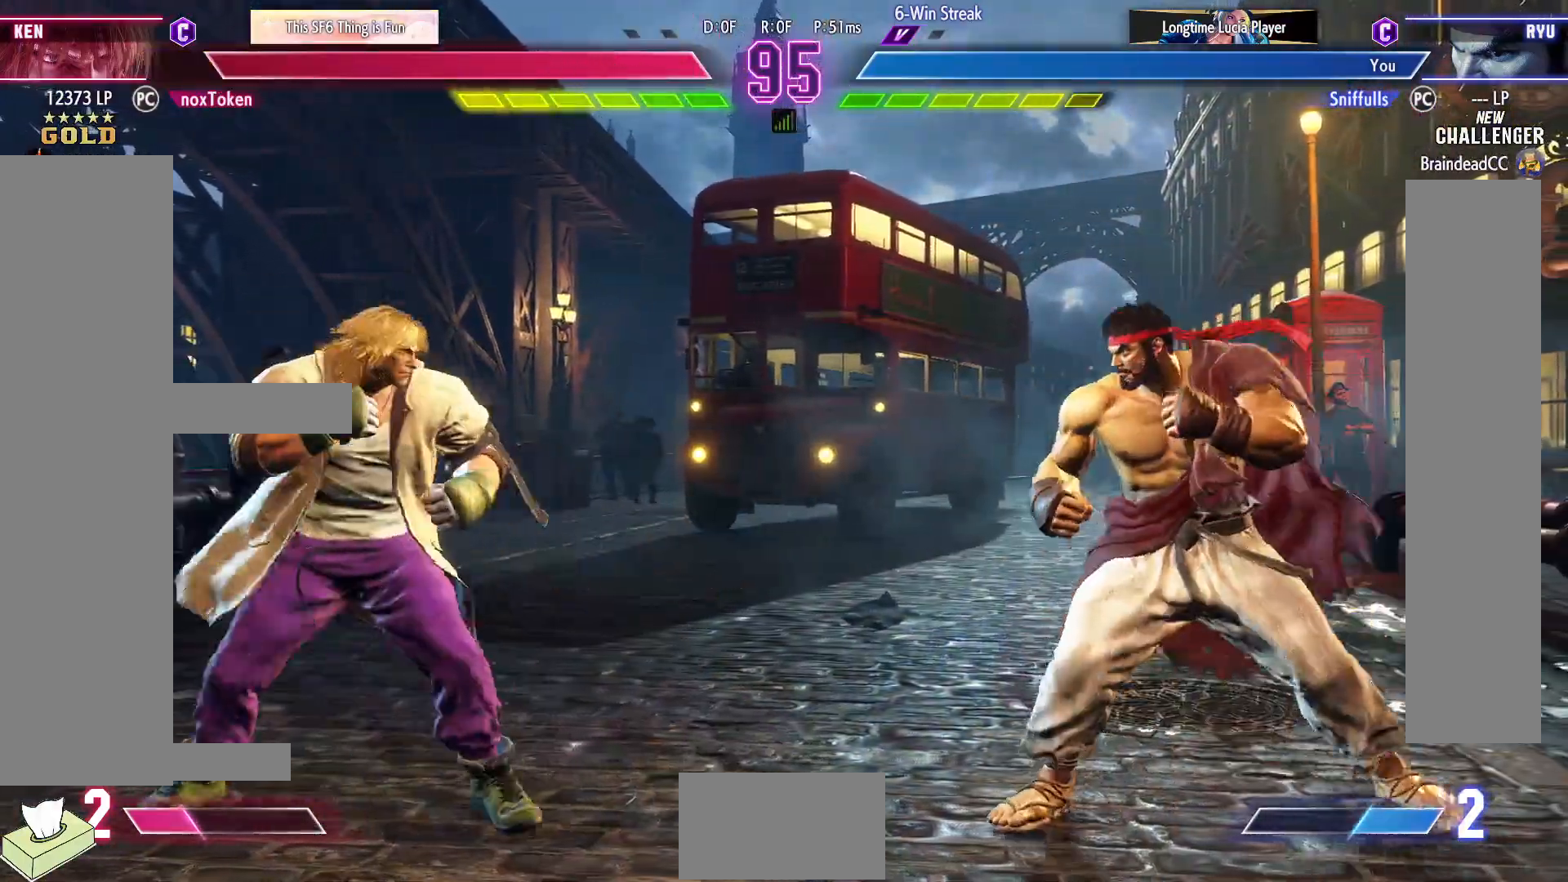
{"buttons": ["DPAD_RIGHT"], "events": [[167, "DPAD_DOWN", "down"], [167, "DPAD_LEFT", "up"], [200, "DPAD_RIGHT", "down"], [450, "DPAD_DOWN", "up"]]}
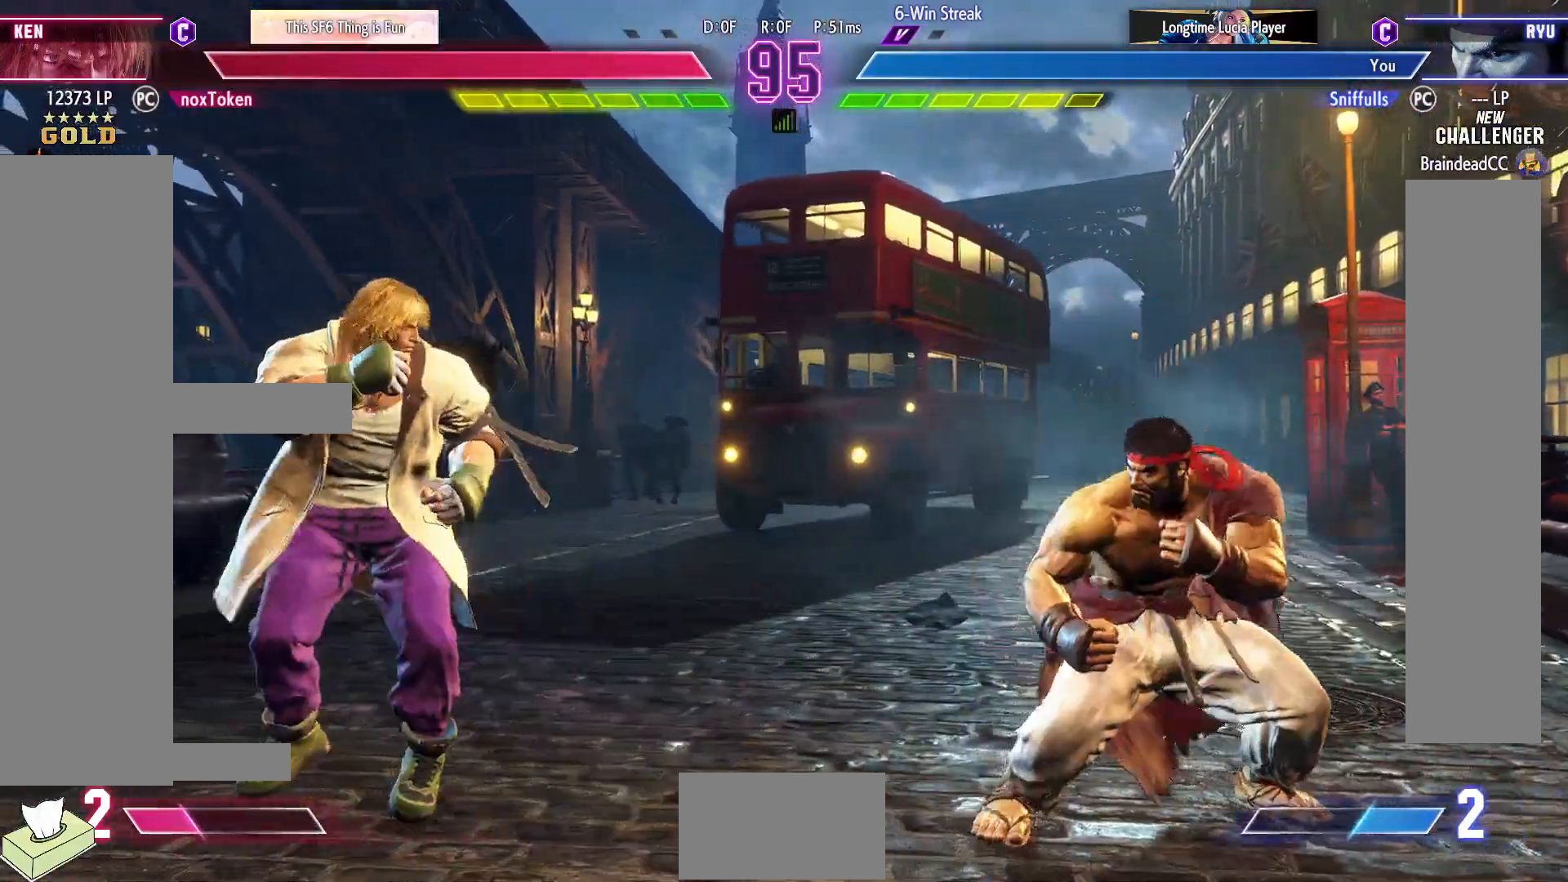
{"buttons": ["DPAD_DOWN", "DPAD_RIGHT"], "events": [[100, "DPAD_DOWN", "down"]]}
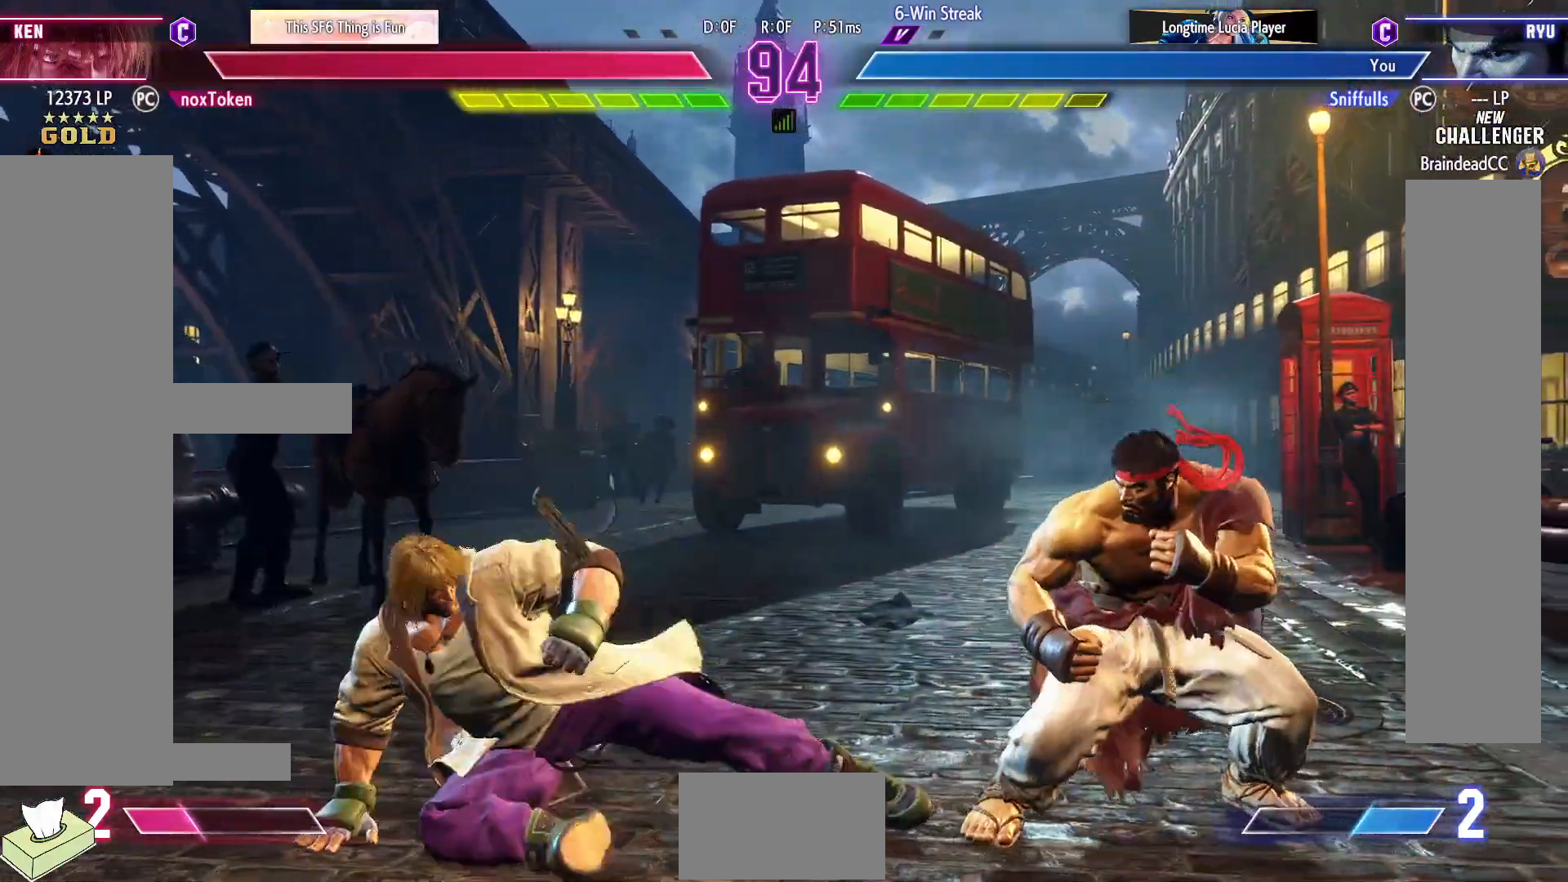
{"buttons": [], "events": [[50, "CIRCLE", "down"], [100, "DPAD_DOWN", "up"], [133, "DPAD_RIGHT", "up"], [150, "CIRCLE", "up"], [233, "CIRCLE", "down"], [233, "TRIANGLE", "down"], [317, "CIRCLE", "up"], [317, "TRIANGLE", "up"]]}
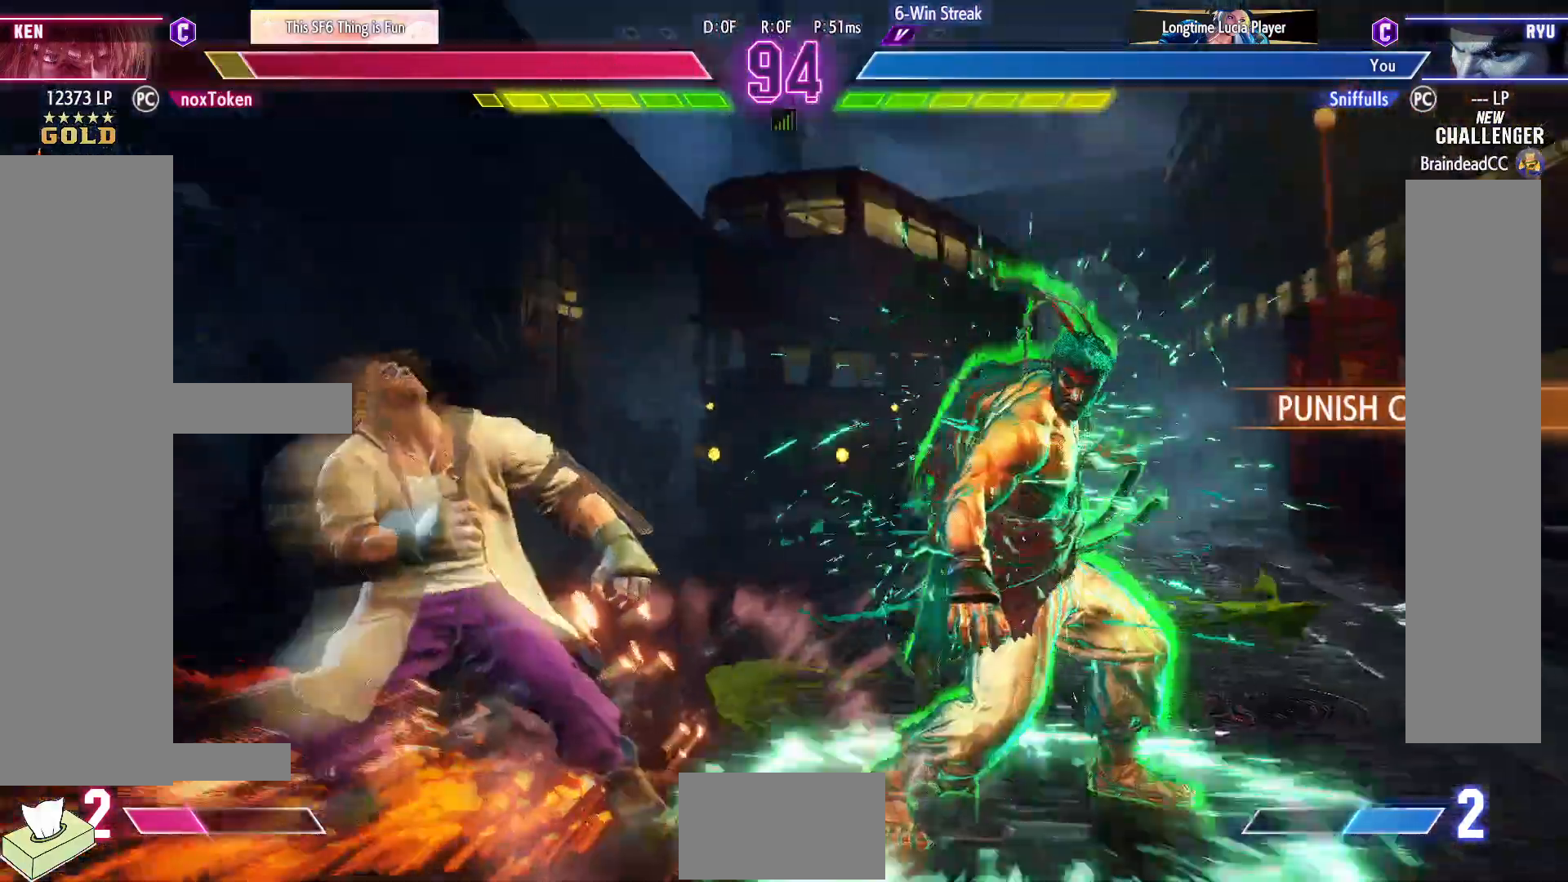
{"buttons": ["DPAD_DOWN"], "events": [[167, "TRIANGLE", "down"], [250, "DPAD_DOWN", "down"], [283, "TRIANGLE", "up"]]}
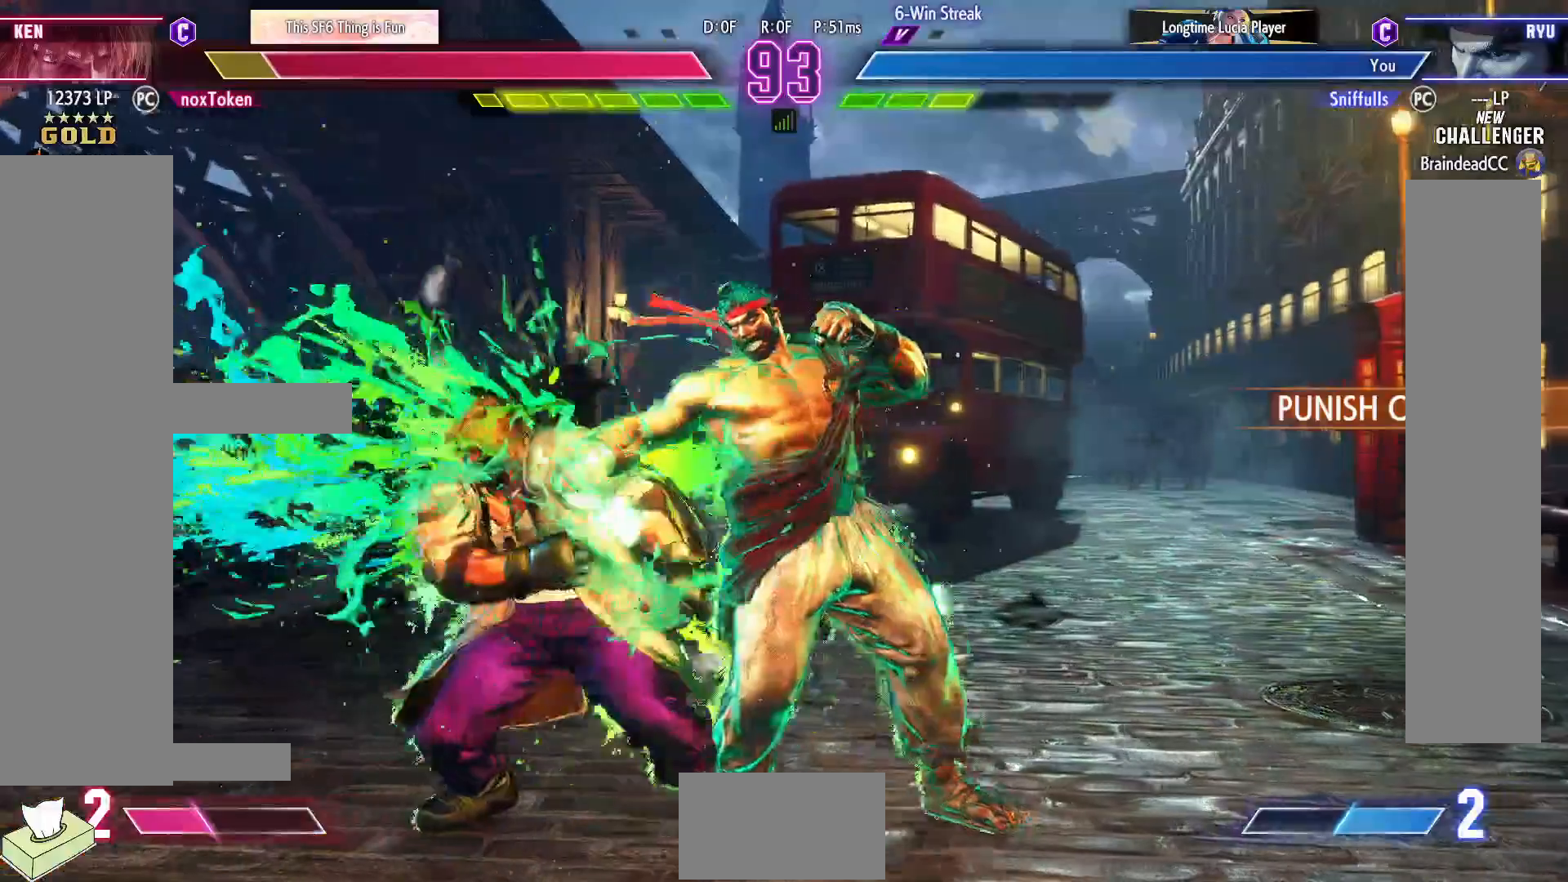
{"buttons": ["CROSS", "SQUARE", "DPAD_RIGHT"], "events": [[67, "DPAD_DOWN", "up"], [67, "DPAD_LEFT", "down"], [400, "CROSS", "down"], [417, "SQUARE", "down"], [467, "DPAD_LEFT", "up"], [500, "DPAD_RIGHT", "down"]]}
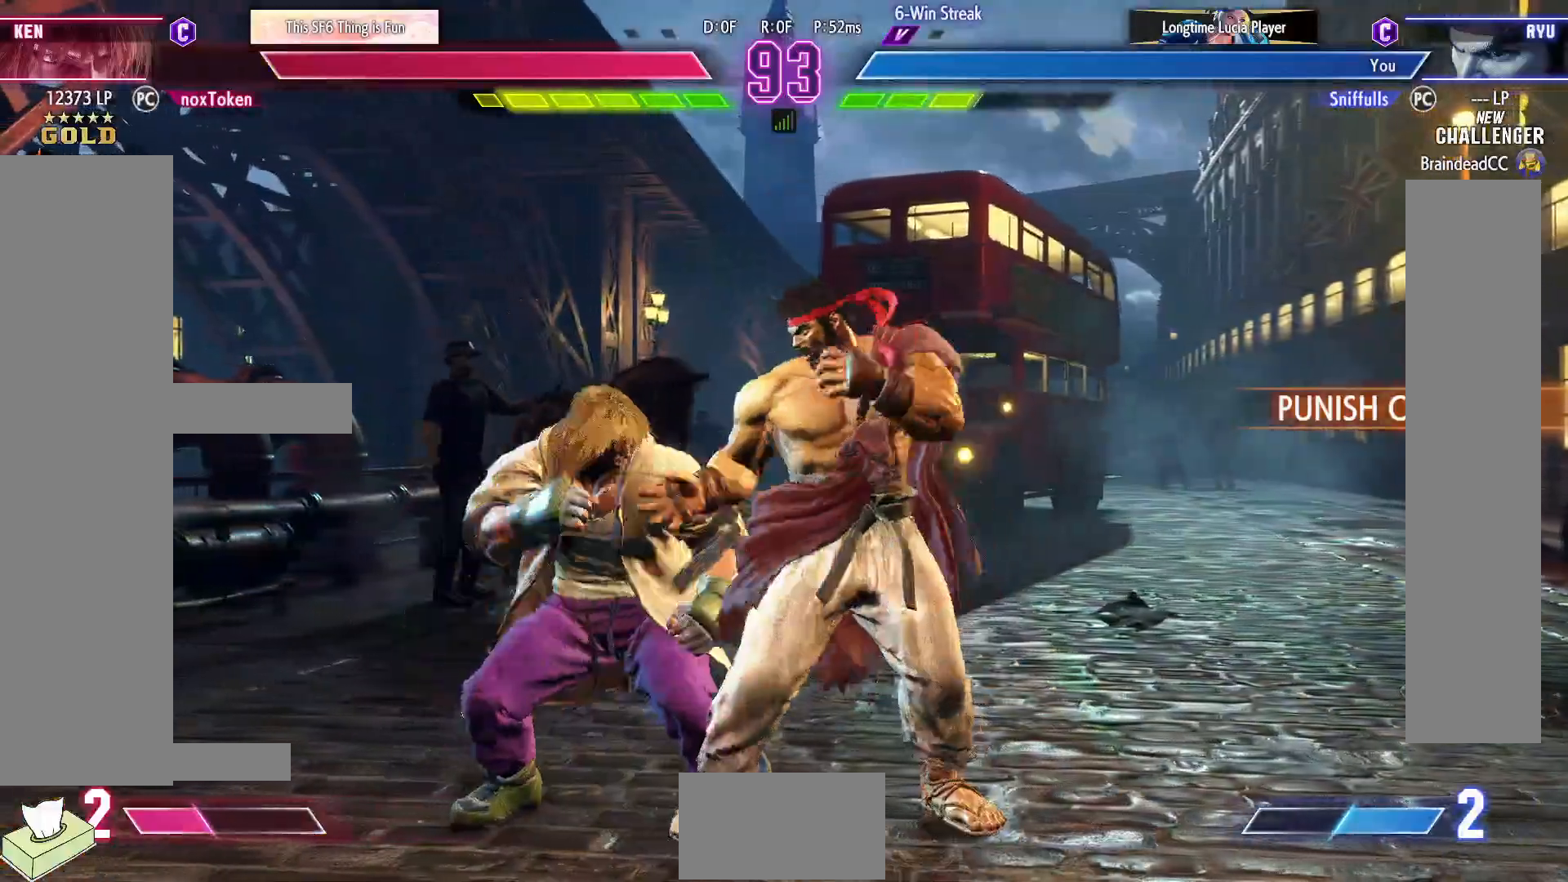
{"buttons": ["DPAD_DOWN", "DPAD_RIGHT"], "events": [[17, "DPAD_DOWN", "down"], [17, "SQUARE", "up"], [33, "CROSS", "up"]]}
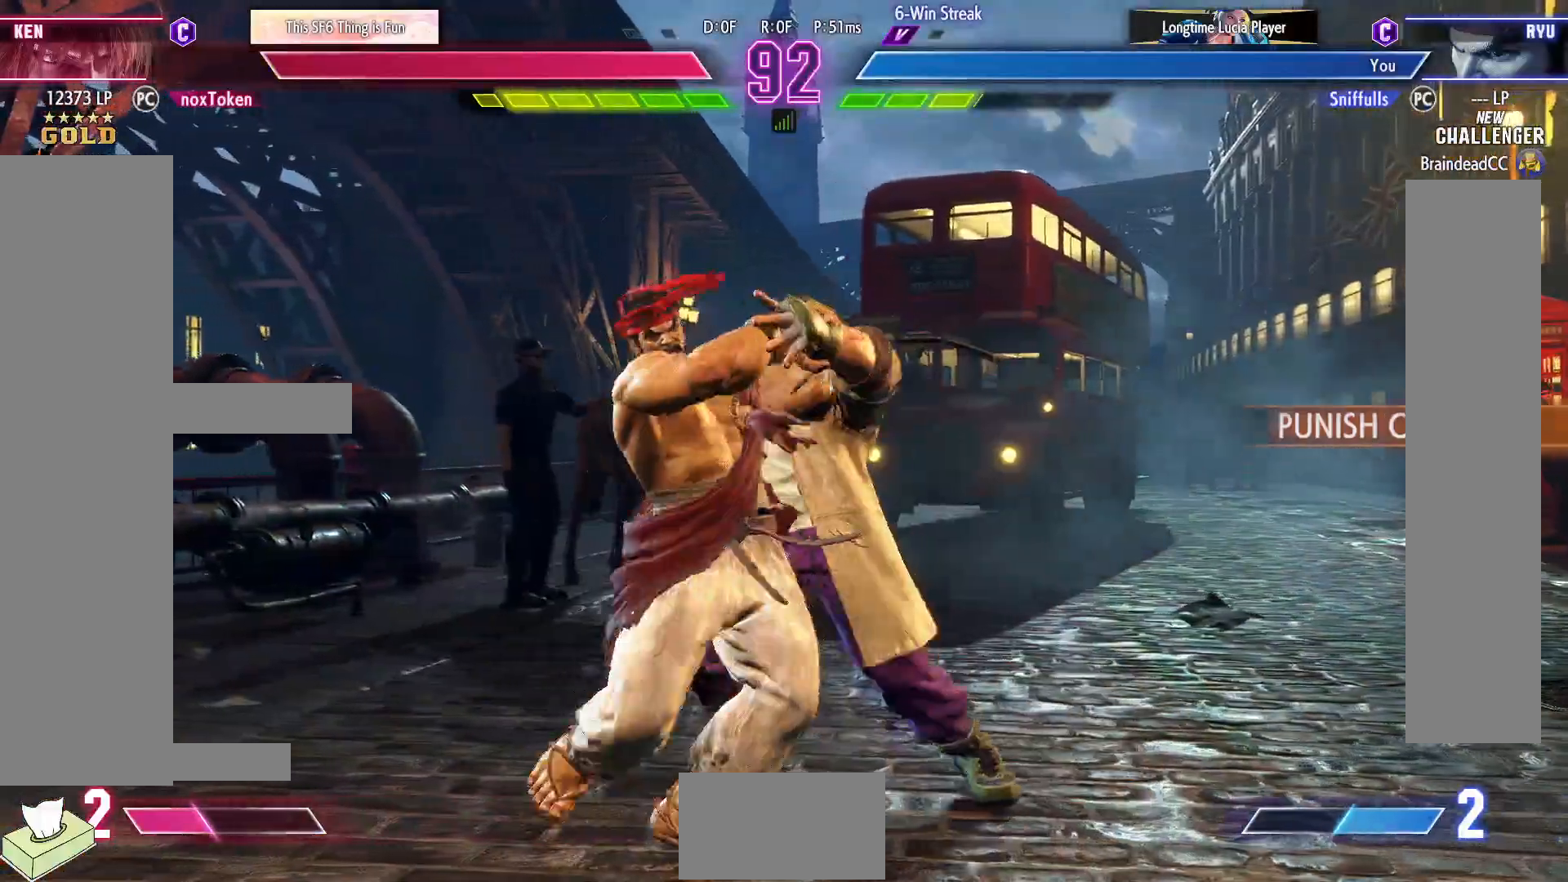
{"buttons": ["DPAD_DOWN", "DPAD_RIGHT"], "events": []}
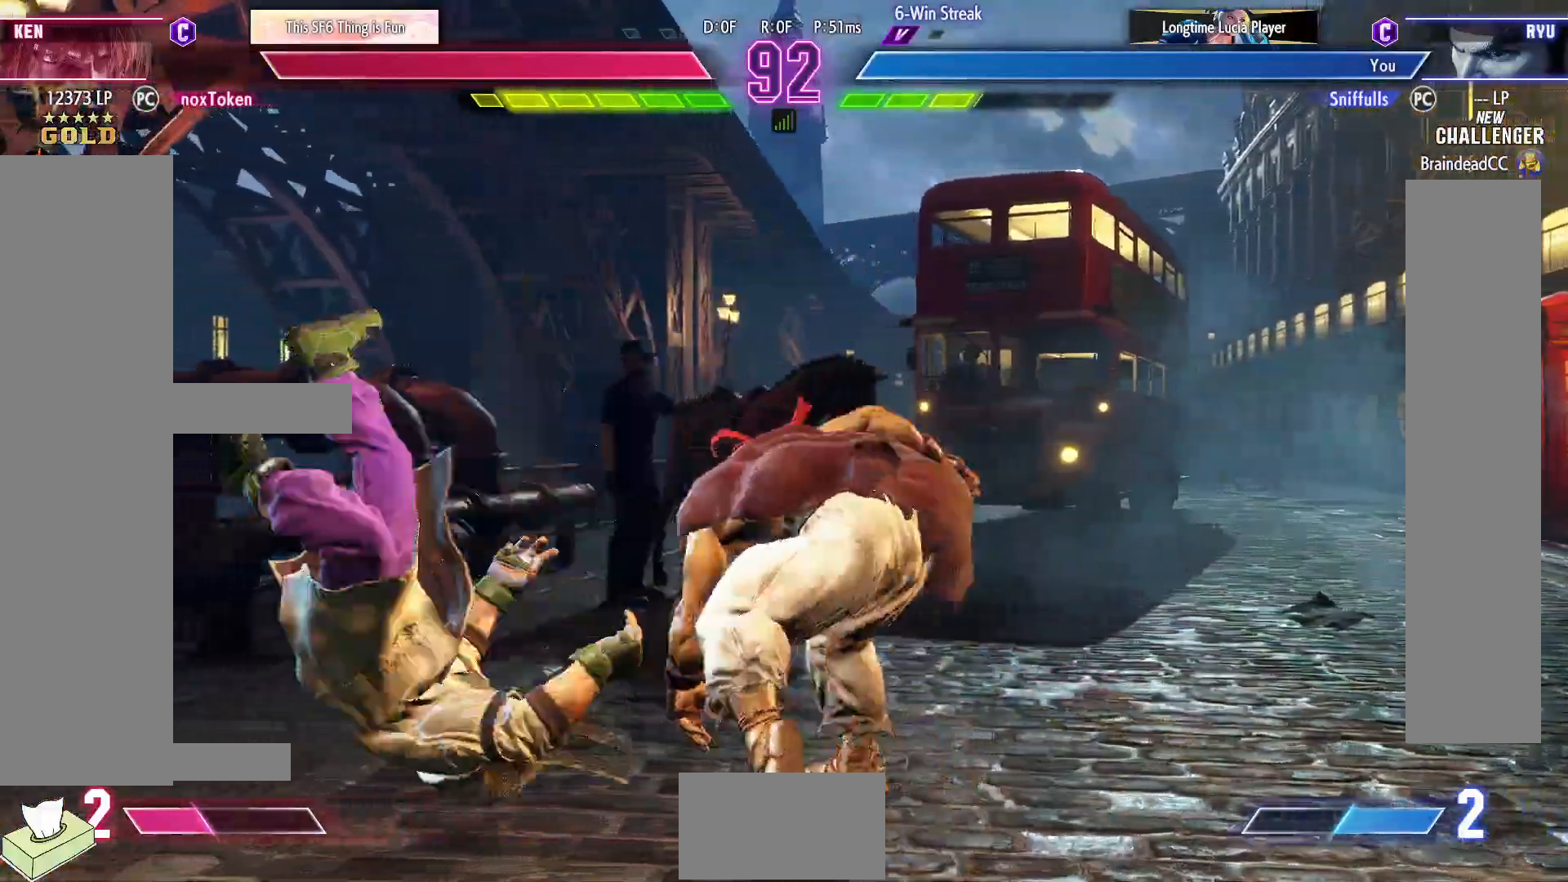
{"buttons": ["DPAD_LEFT"], "events": [[217, "DPAD_DOWN", "up"], [217, "DPAD_RIGHT", "up"], [233, "DPAD_LEFT", "down"]]}
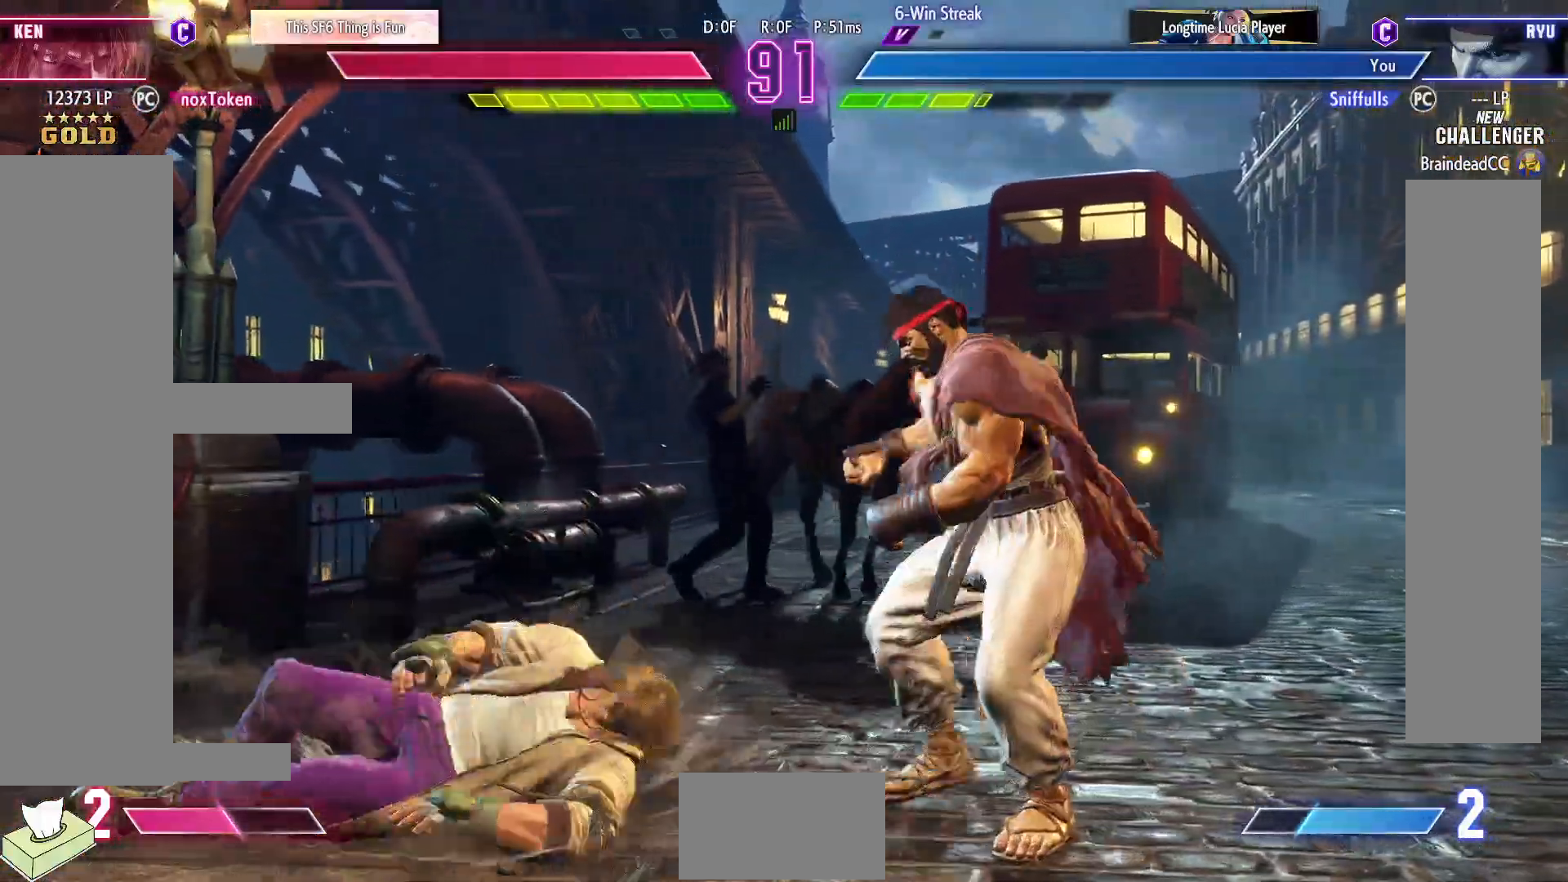
{"buttons": ["DPAD_LEFT"], "events": [[217, "DPAD_DOWN", "down"], [233, "DPAD_LEFT", "up"], [333, "CIRCLE", "down"], [400, "DPAD_LEFT", "down"], [433, "CIRCLE", "up"], [433, "DPAD_DOWN", "up"]]}
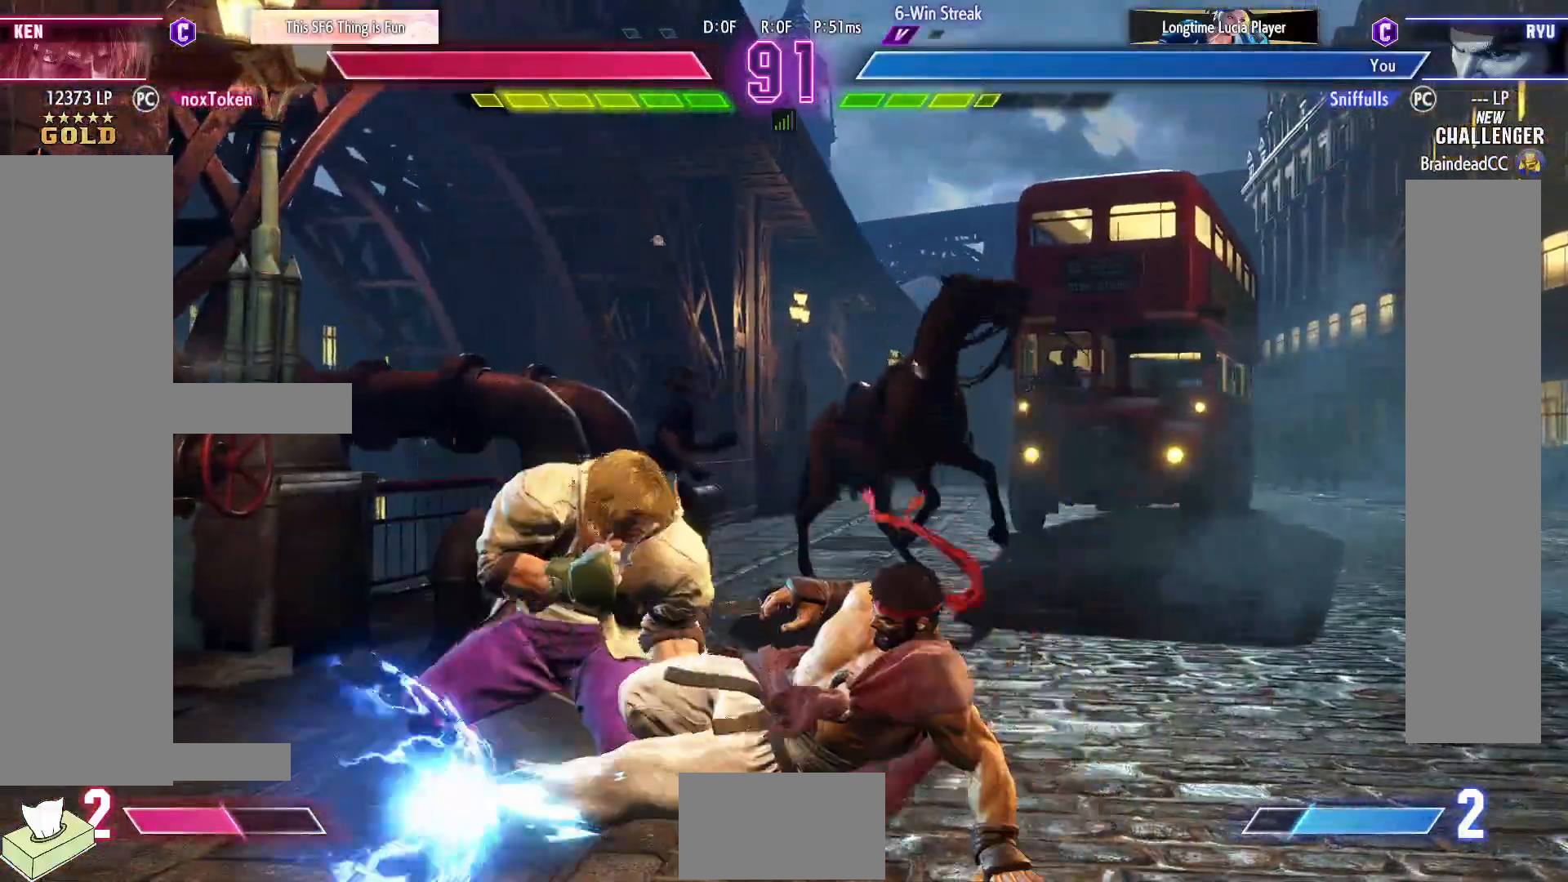
{"buttons": ["DPAD_DOWN", "DPAD_RIGHT"], "events": [[17, "DPAD_LEFT", "up"], [33, "R1", "down"], [117, "R1", "up"], [133, "DPAD_RIGHT", "down"], [150, "DPAD_DOWN", "down"]]}
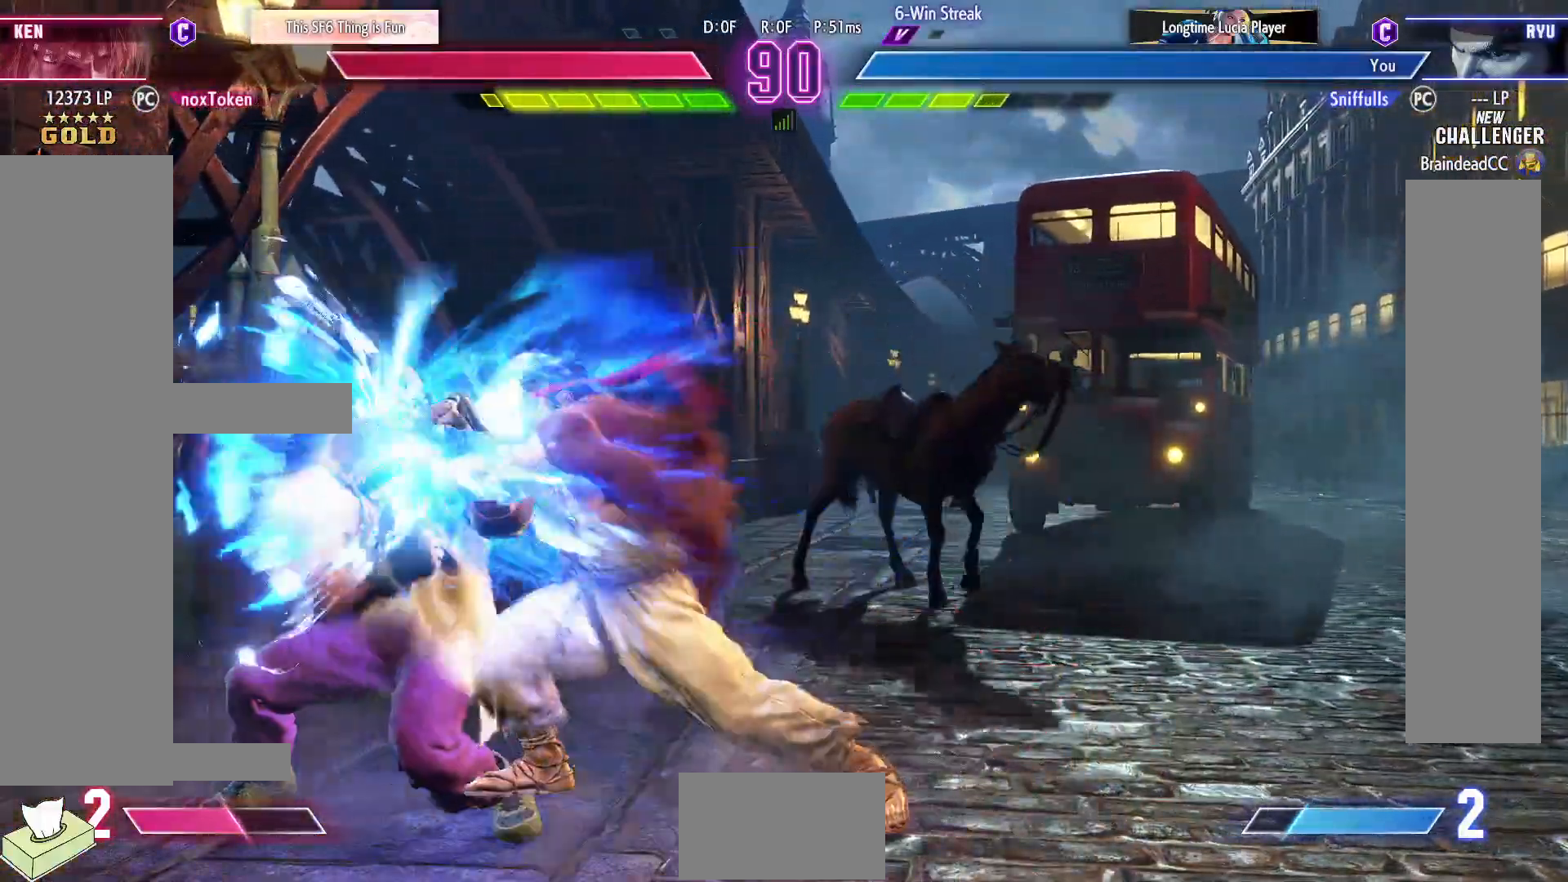
{"buttons": ["DPAD_DOWN", "DPAD_RIGHT"], "events": []}
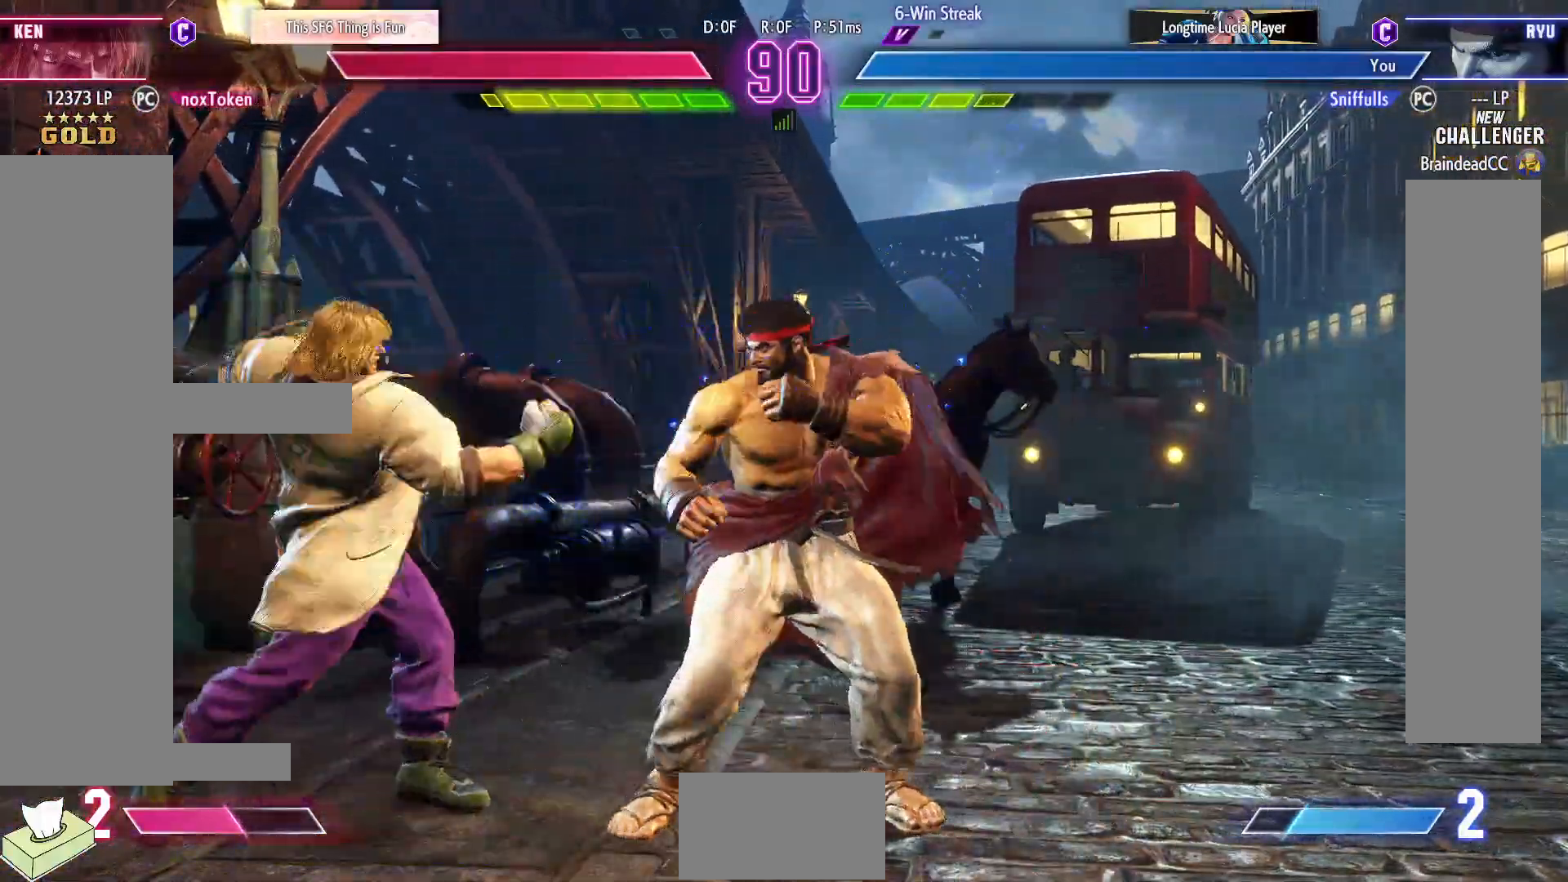
{"buttons": ["CIRCLE", "DPAD_RIGHT"], "events": [[150, "TRIANGLE", "down"], [267, "TRIANGLE", "up"], [333, "DPAD_RIGHT", "up"], [400, "DPAD_RIGHT", "down"], [450, "DPAD_DOWN", "up"], [467, "CIRCLE", "down"]]}
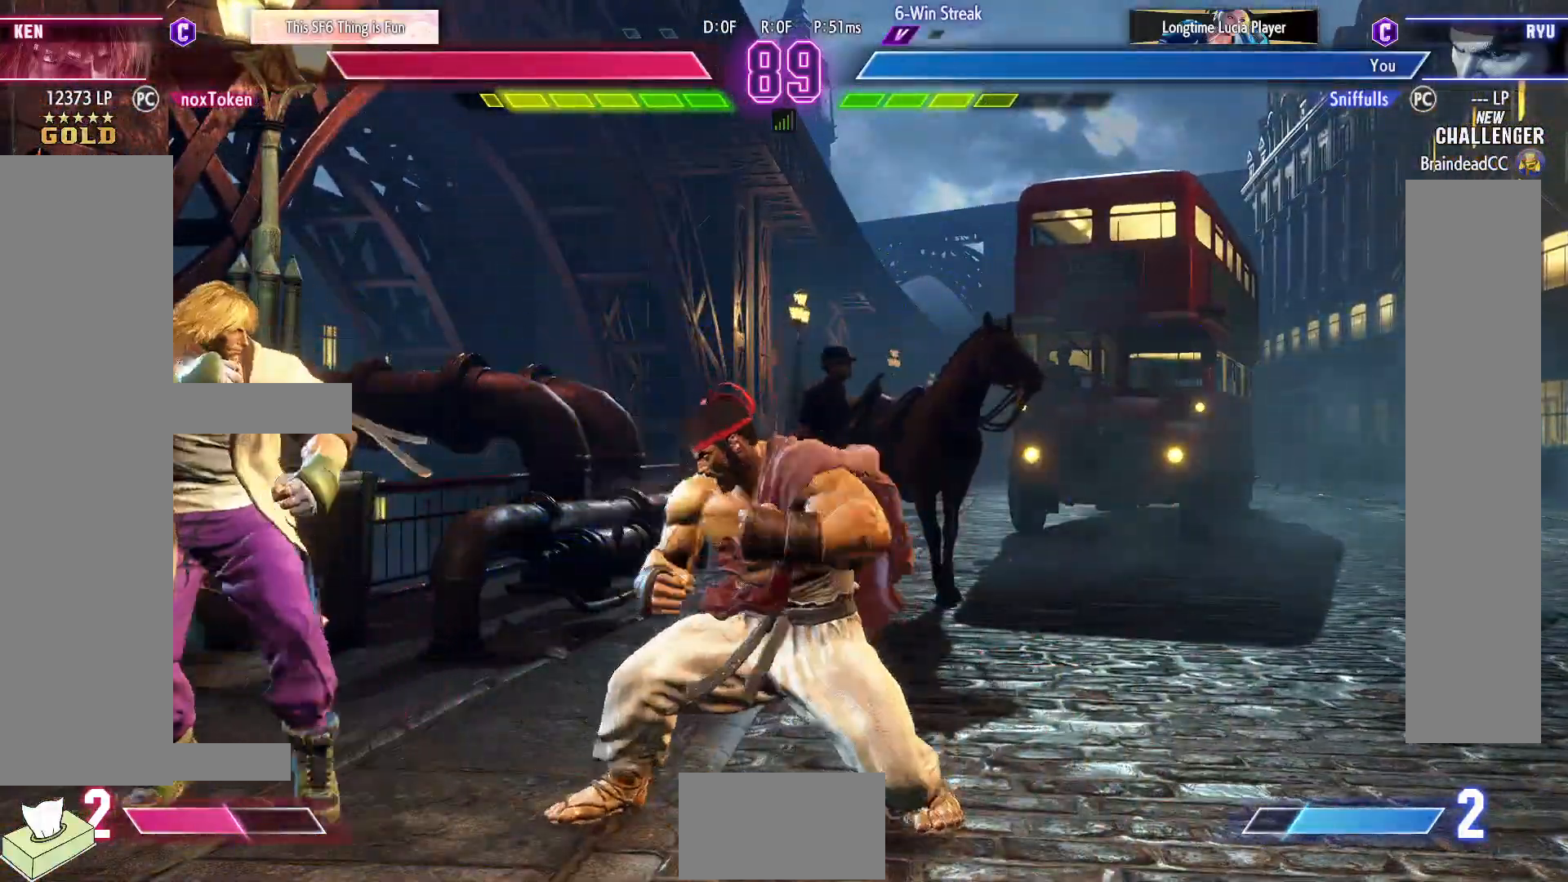
{"buttons": ["DPAD_DOWN", "DPAD_RIGHT"], "events": [[33, "DPAD_RIGHT", "up"], [67, "CIRCLE", "up"], [267, "DPAD_RIGHT", "down"], [283, "DPAD_DOWN", "down"]]}
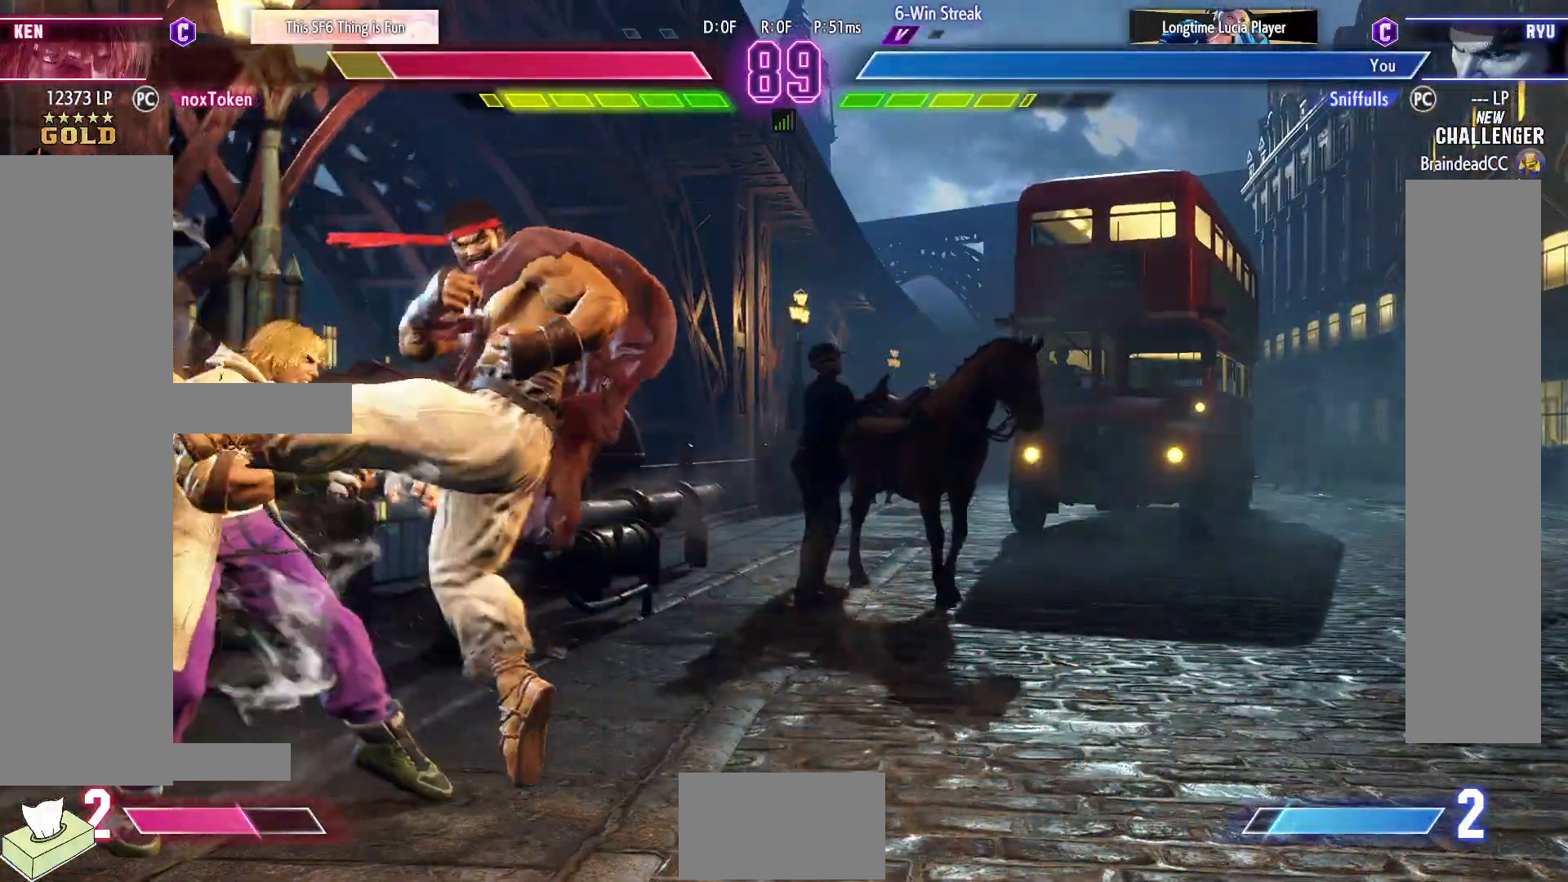
{"buttons": [], "events": [[250, "DPAD_DOWN", "up"], [250, "DPAD_RIGHT", "up"]]}